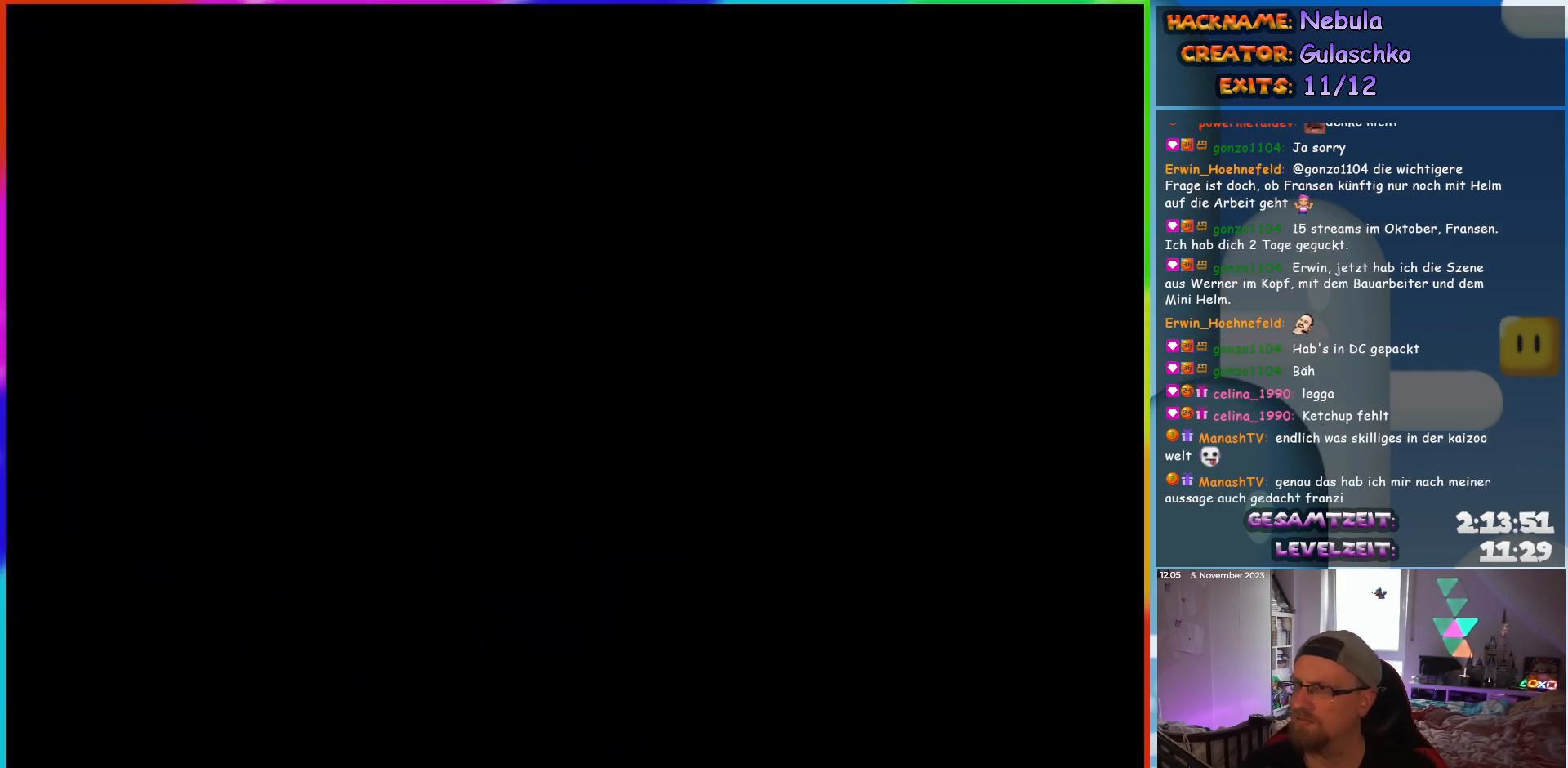
Gameplay with a controller (Nintendo layout); each line is a JSON object with the inputs held at the frame after it. "events" lists button and stick changes between this image and that frame as [ms after this image, input, new state], when the widget could be followed in between. Not read: L3 R3.
{"buttons": [], "events": []}
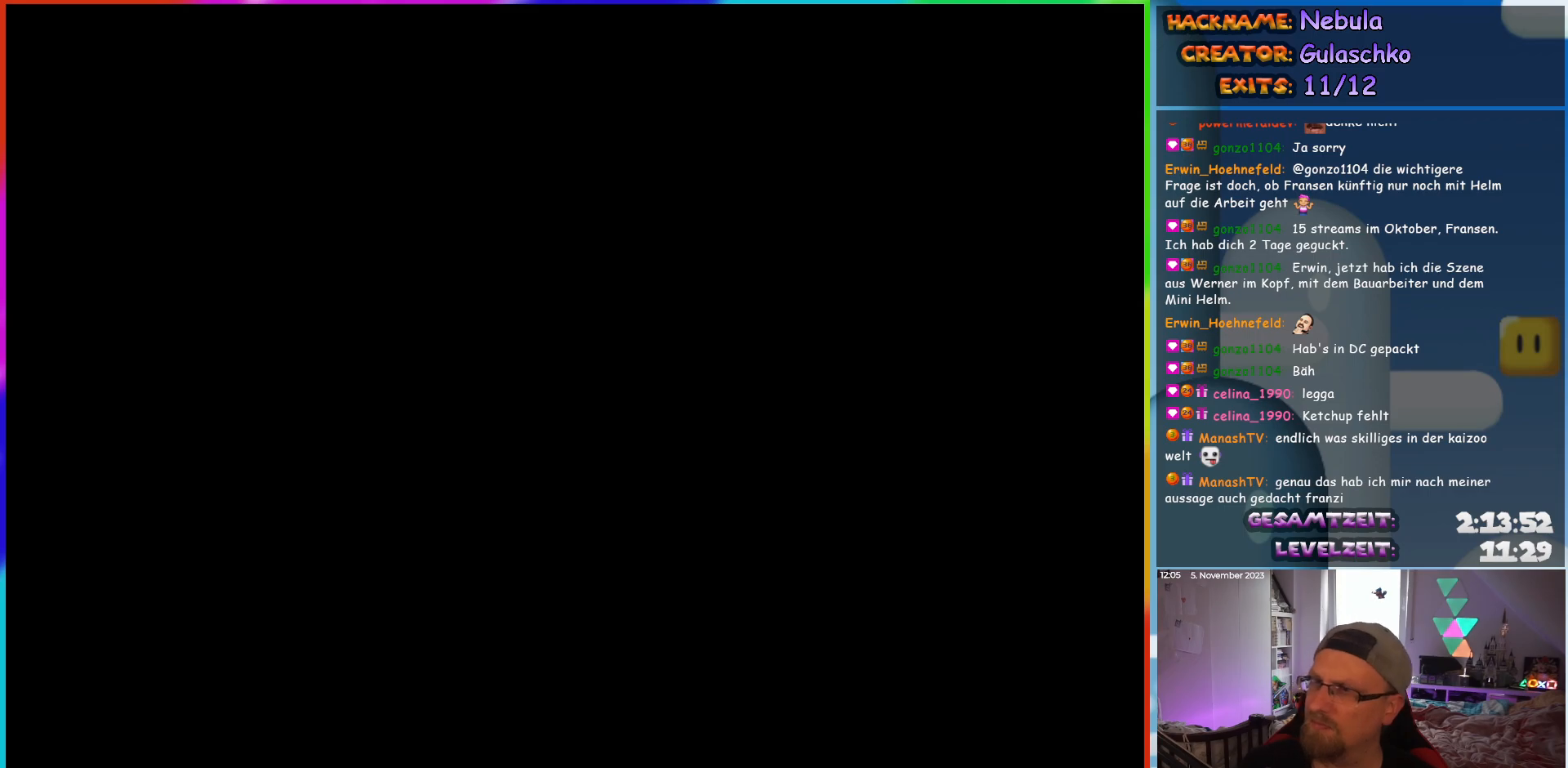
{"buttons": [], "events": []}
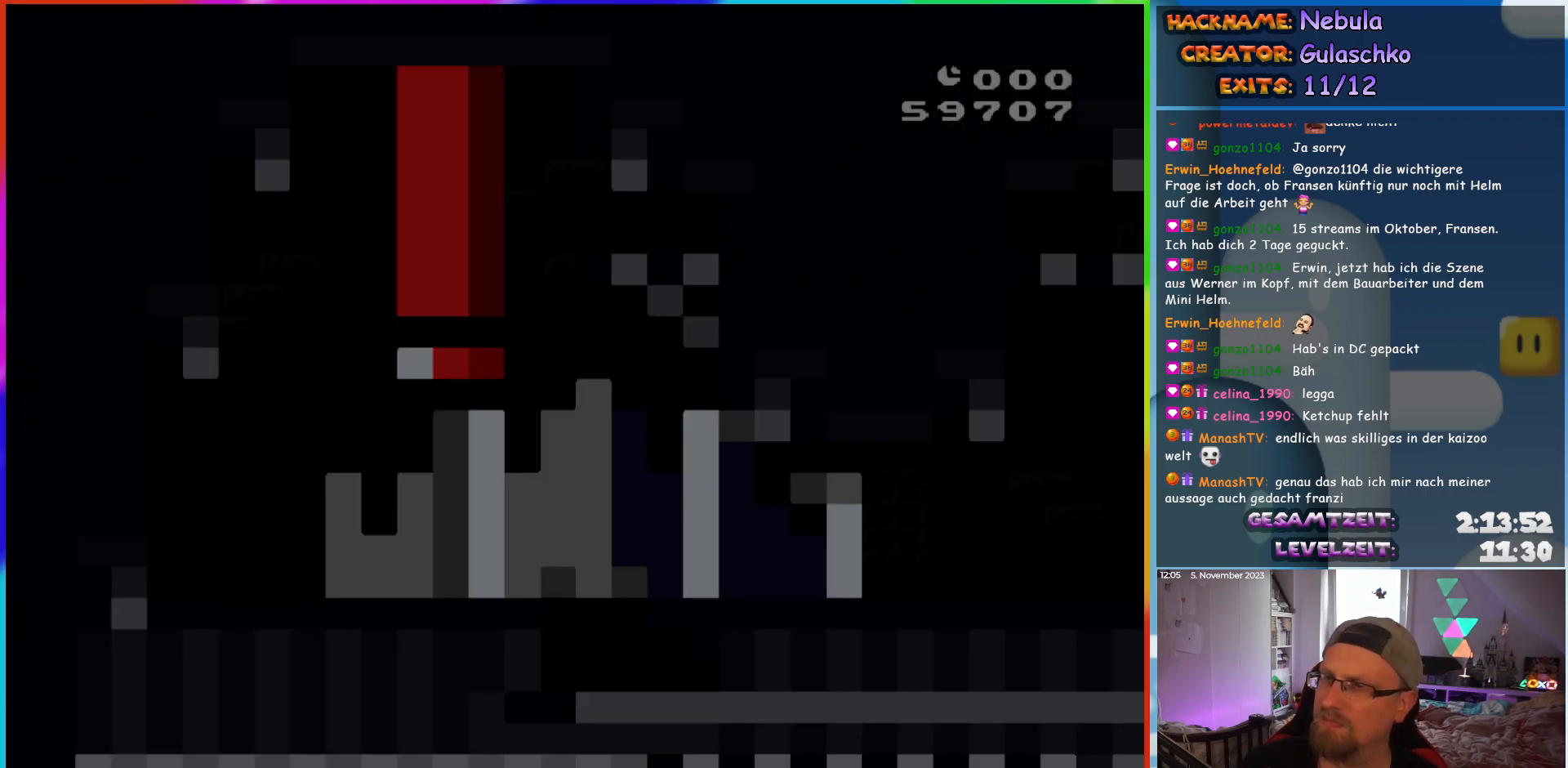
{"buttons": ["Y", "DPAD_RIGHT"], "events": [[250, "Y", "down"], [483, "DPAD_RIGHT", "down"]]}
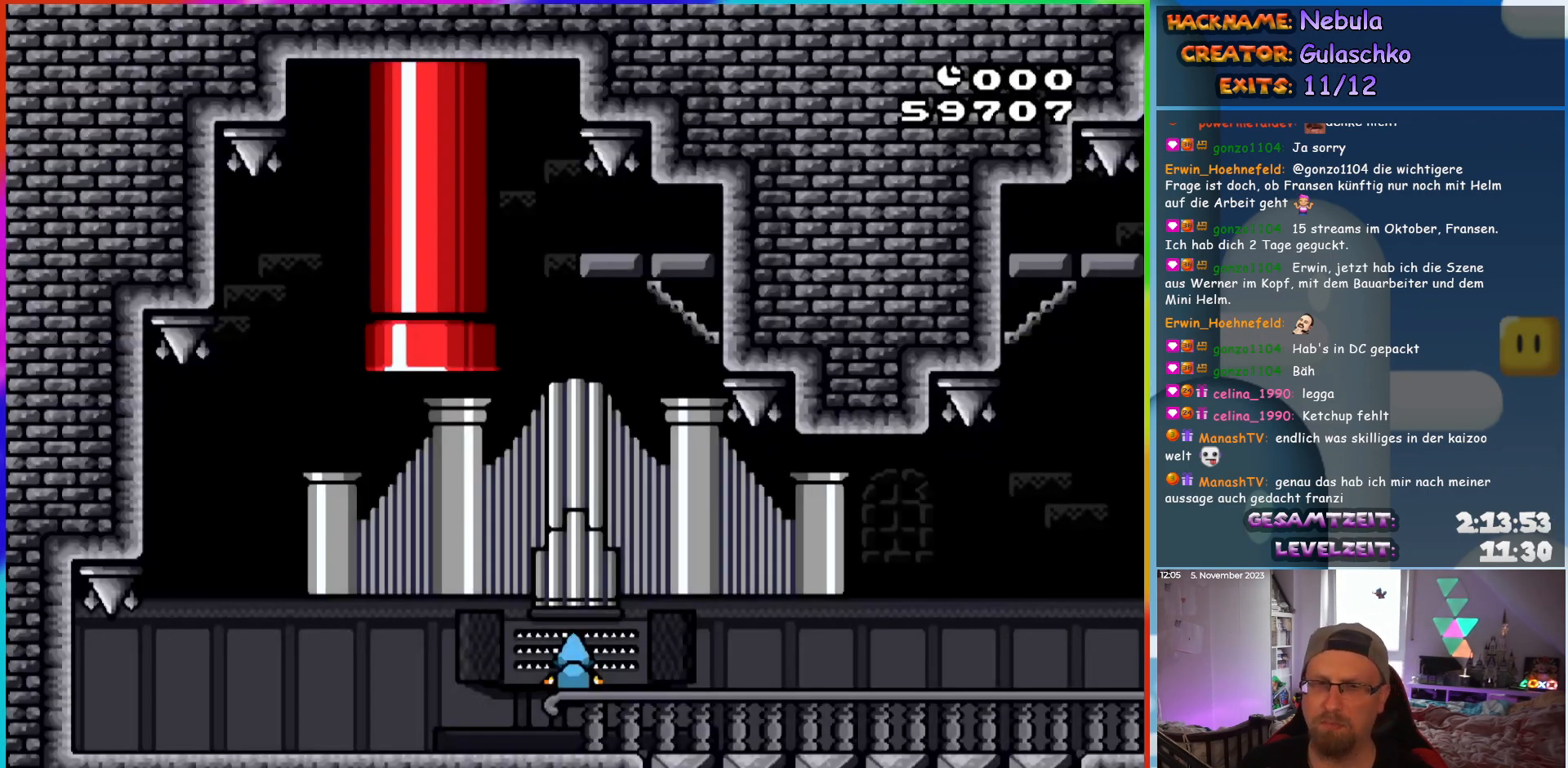
{"buttons": ["Y", "DPAD_RIGHT"], "events": [[83, "DPAD_RIGHT", "up"], [233, "DPAD_RIGHT", "down"]]}
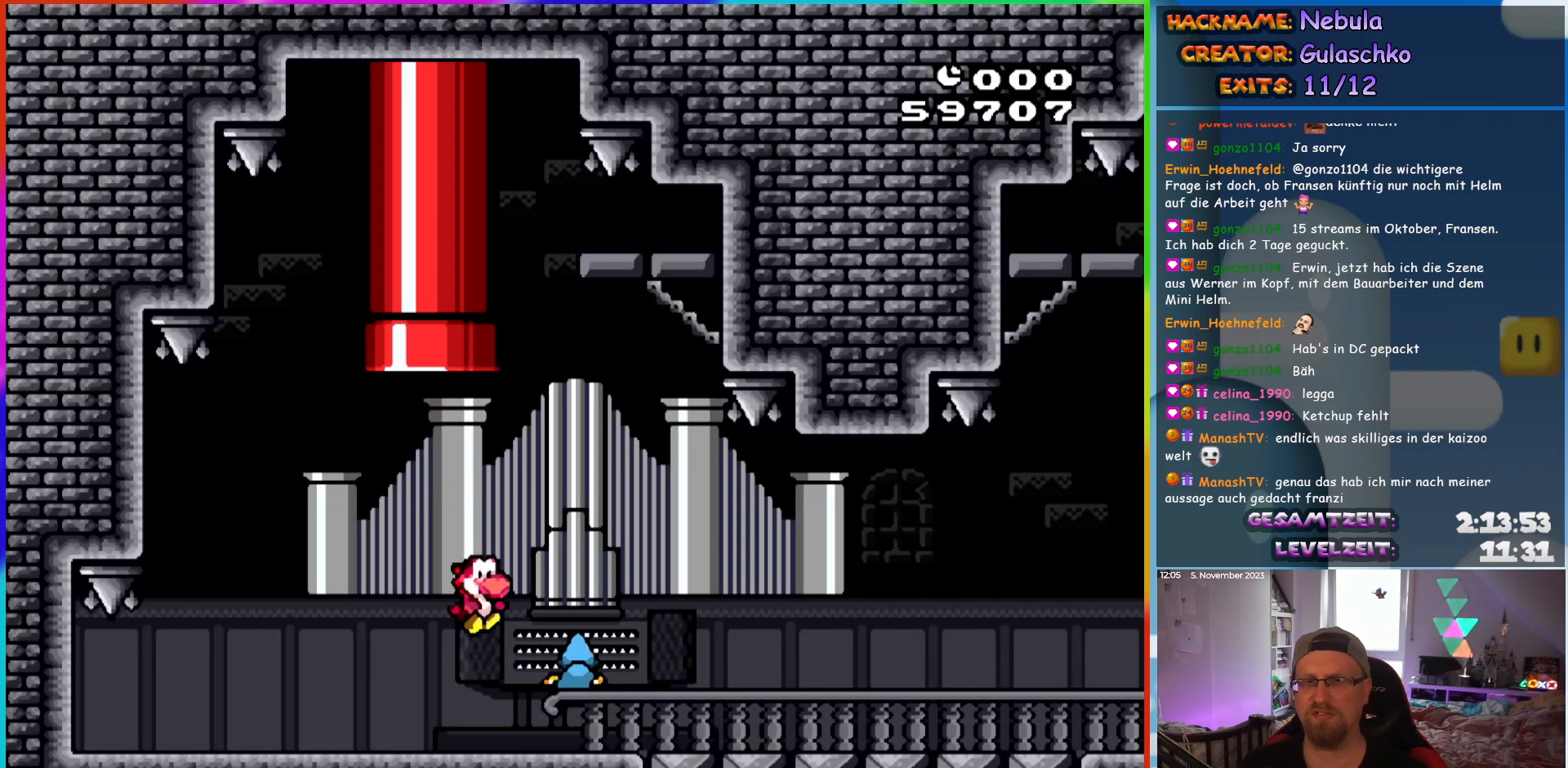
{"buttons": ["Y", "DPAD_RIGHT"], "events": [[33, "Y", "up"], [100, "Y", "down"]]}
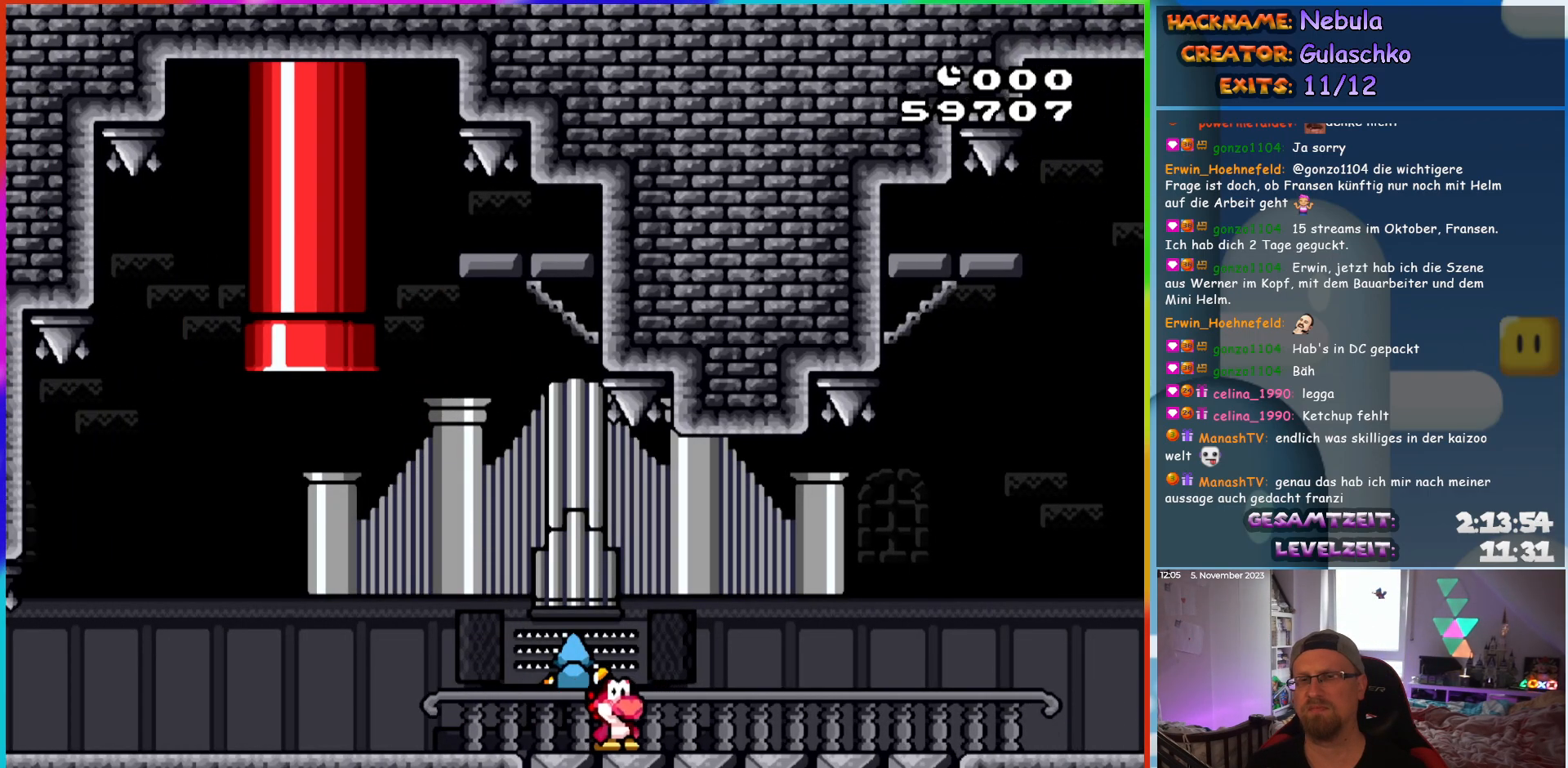
{"buttons": ["Y", "DPAD_RIGHT"], "events": []}
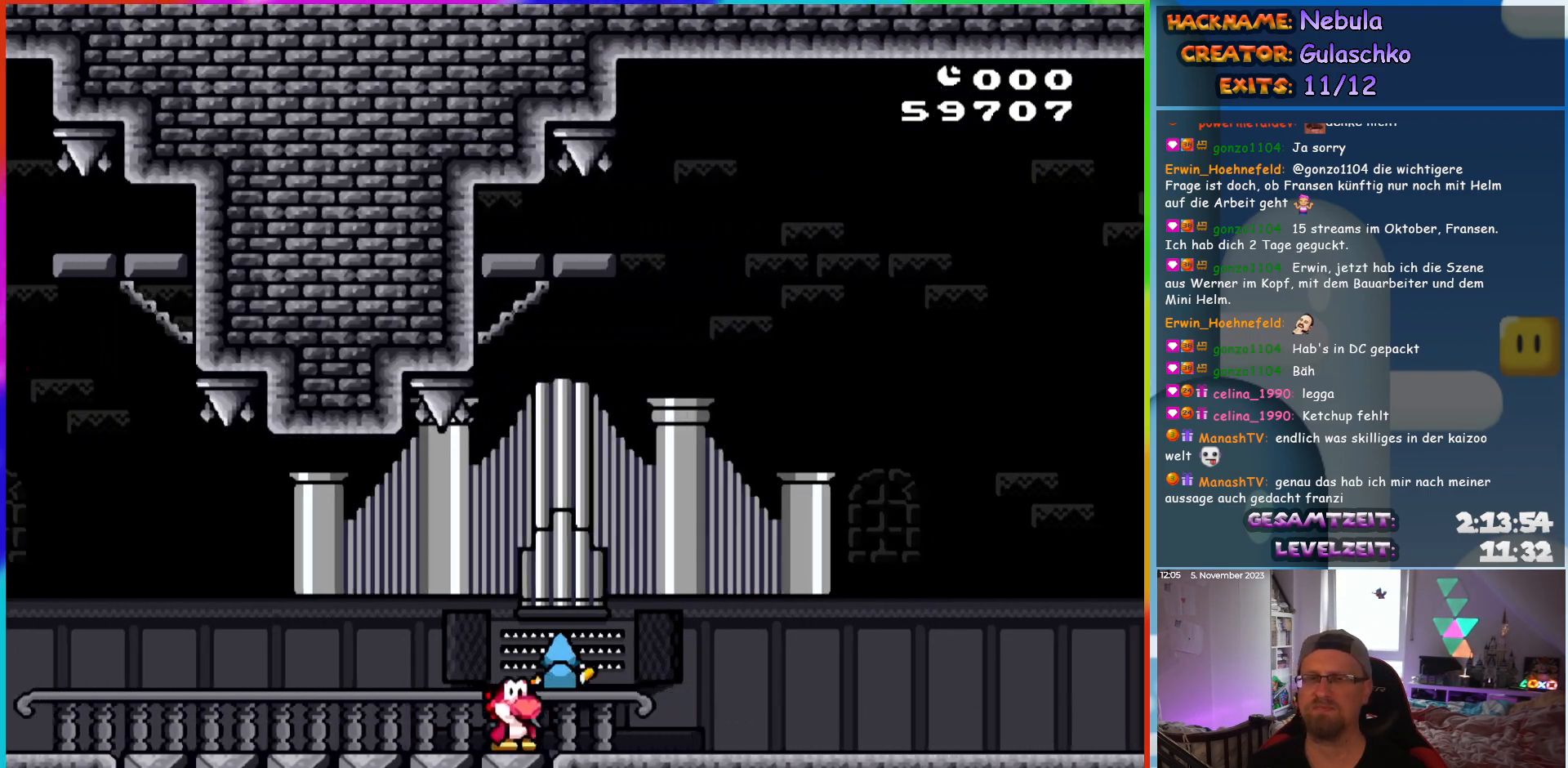
{"buttons": ["Y", "DPAD_RIGHT"], "events": []}
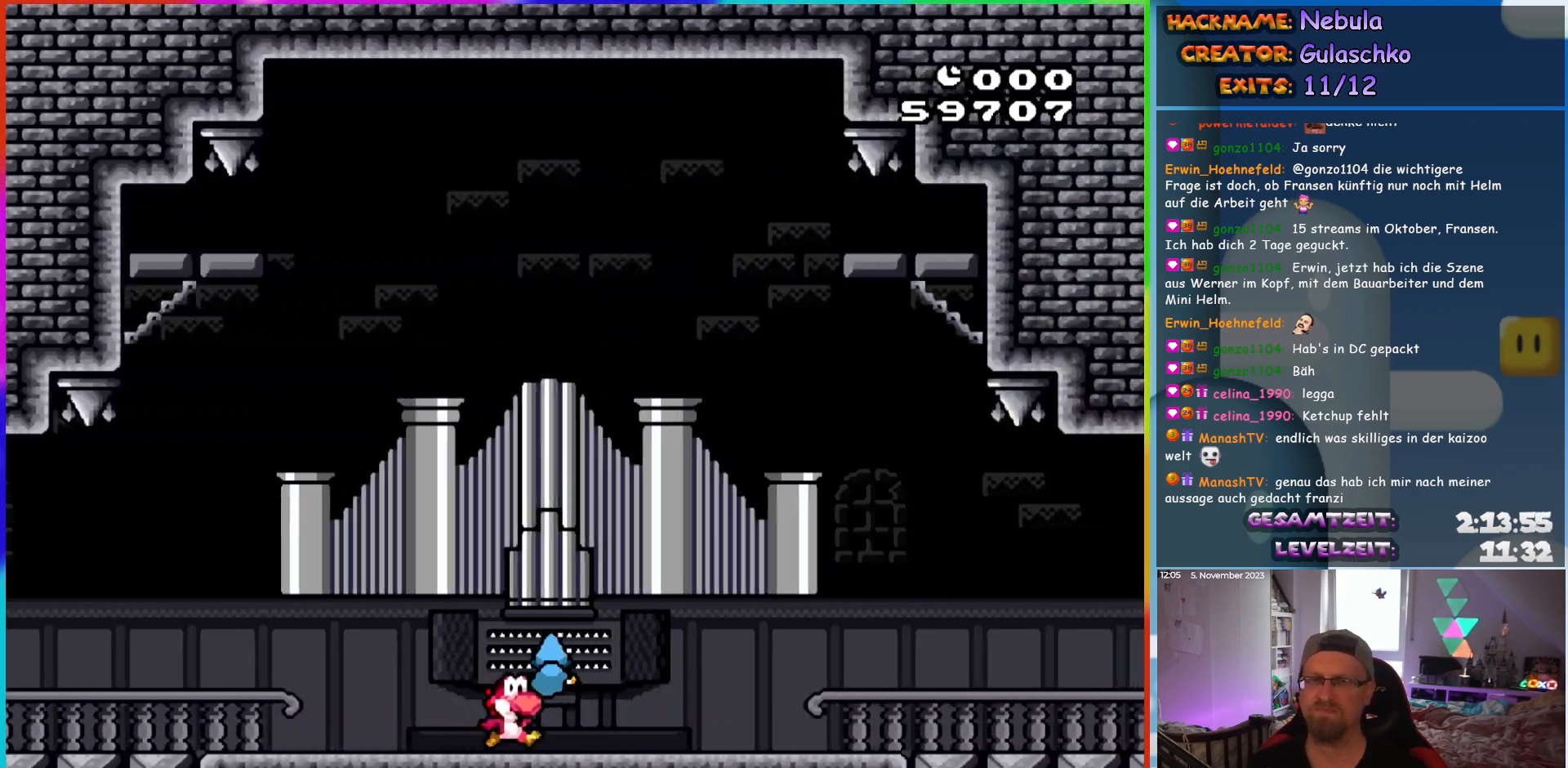
{"buttons": ["DPAD_RIGHT"], "events": [[117, "Y", "up"]]}
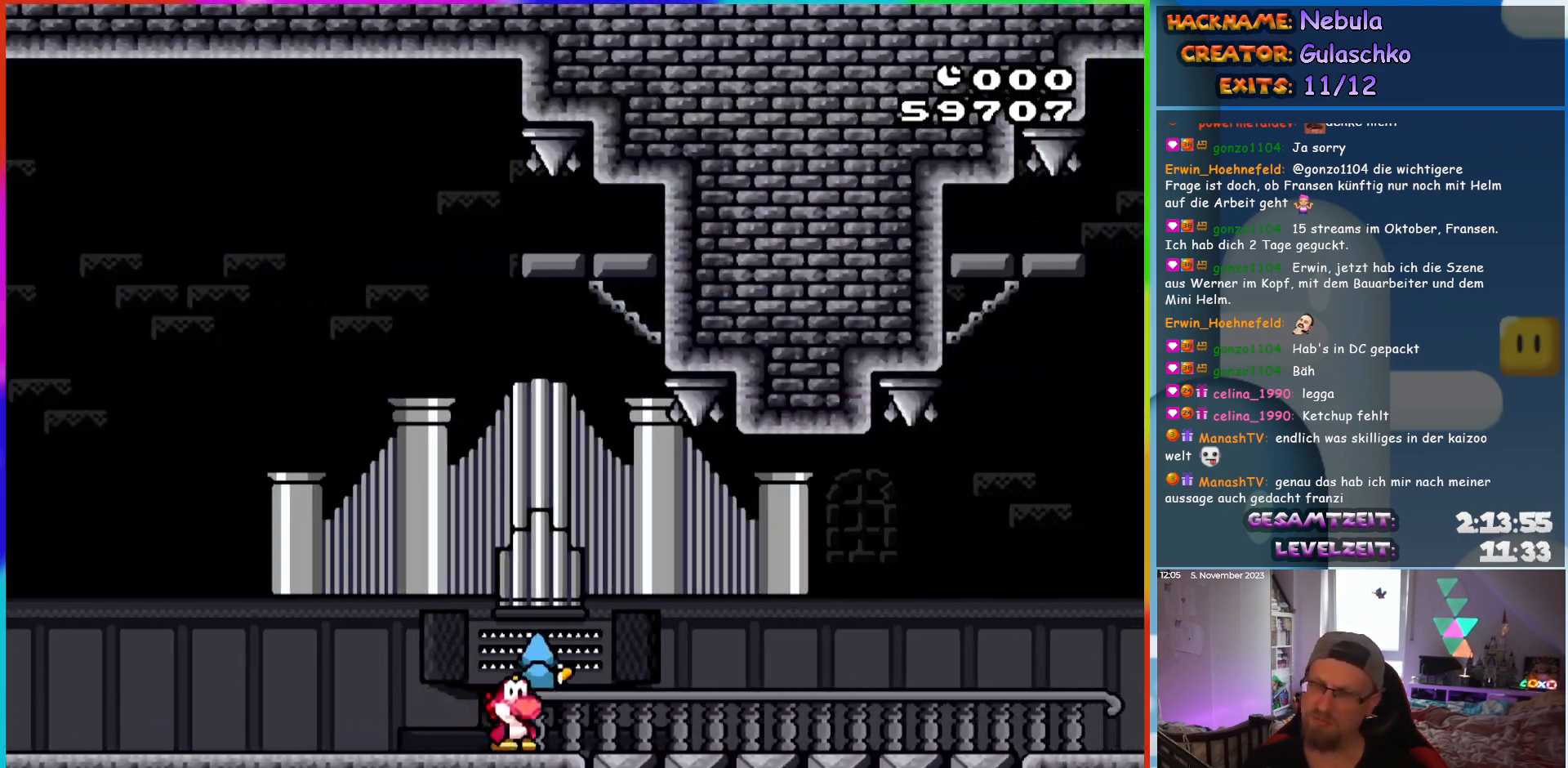
{"buttons": ["DPAD_RIGHT"], "events": []}
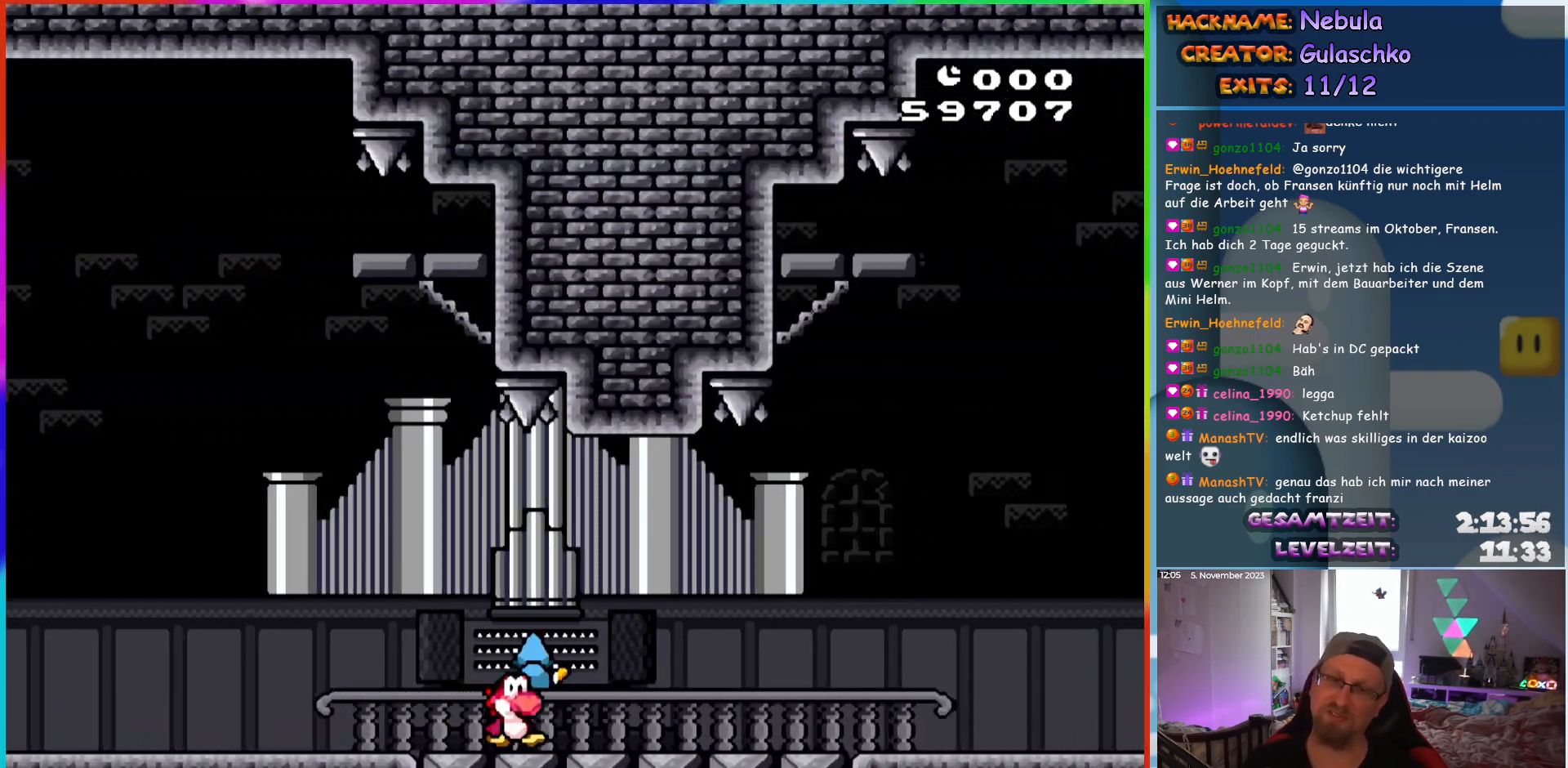
{"buttons": ["Y", "DPAD_RIGHT"], "events": [[167, "Y", "down"]]}
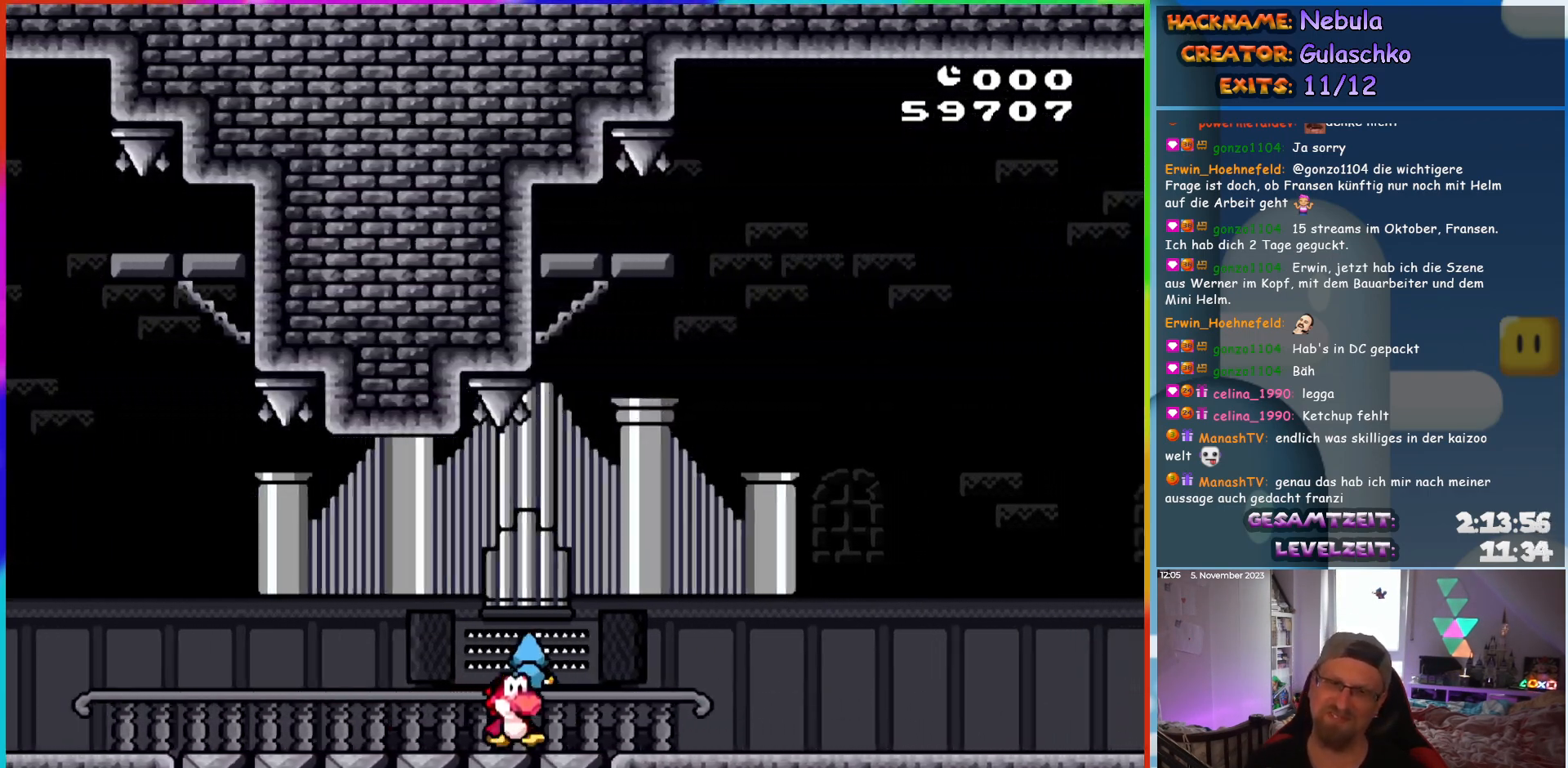
{"buttons": ["Y", "DPAD_RIGHT"], "events": []}
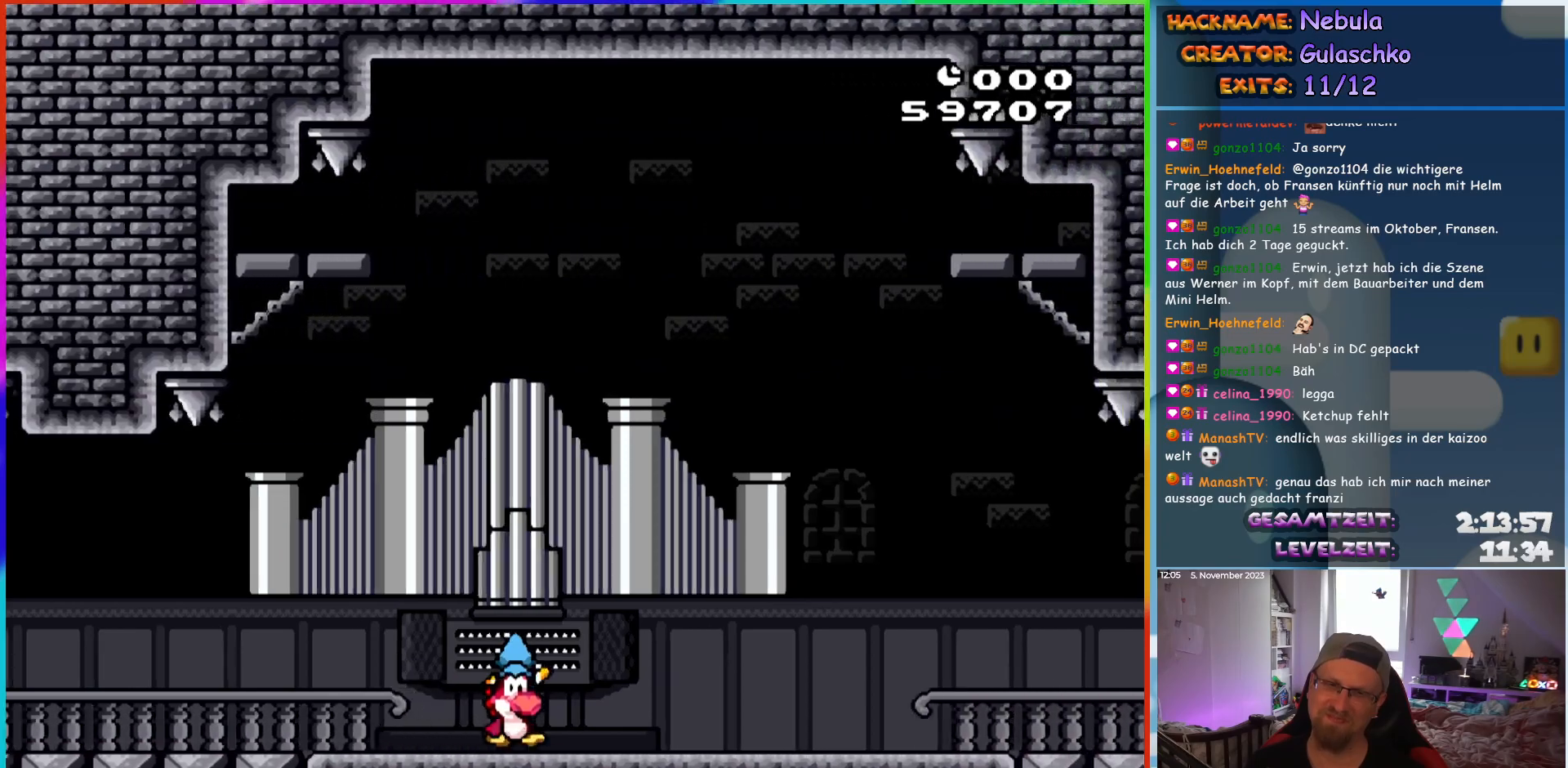
{"buttons": ["Y", "DPAD_RIGHT"], "events": []}
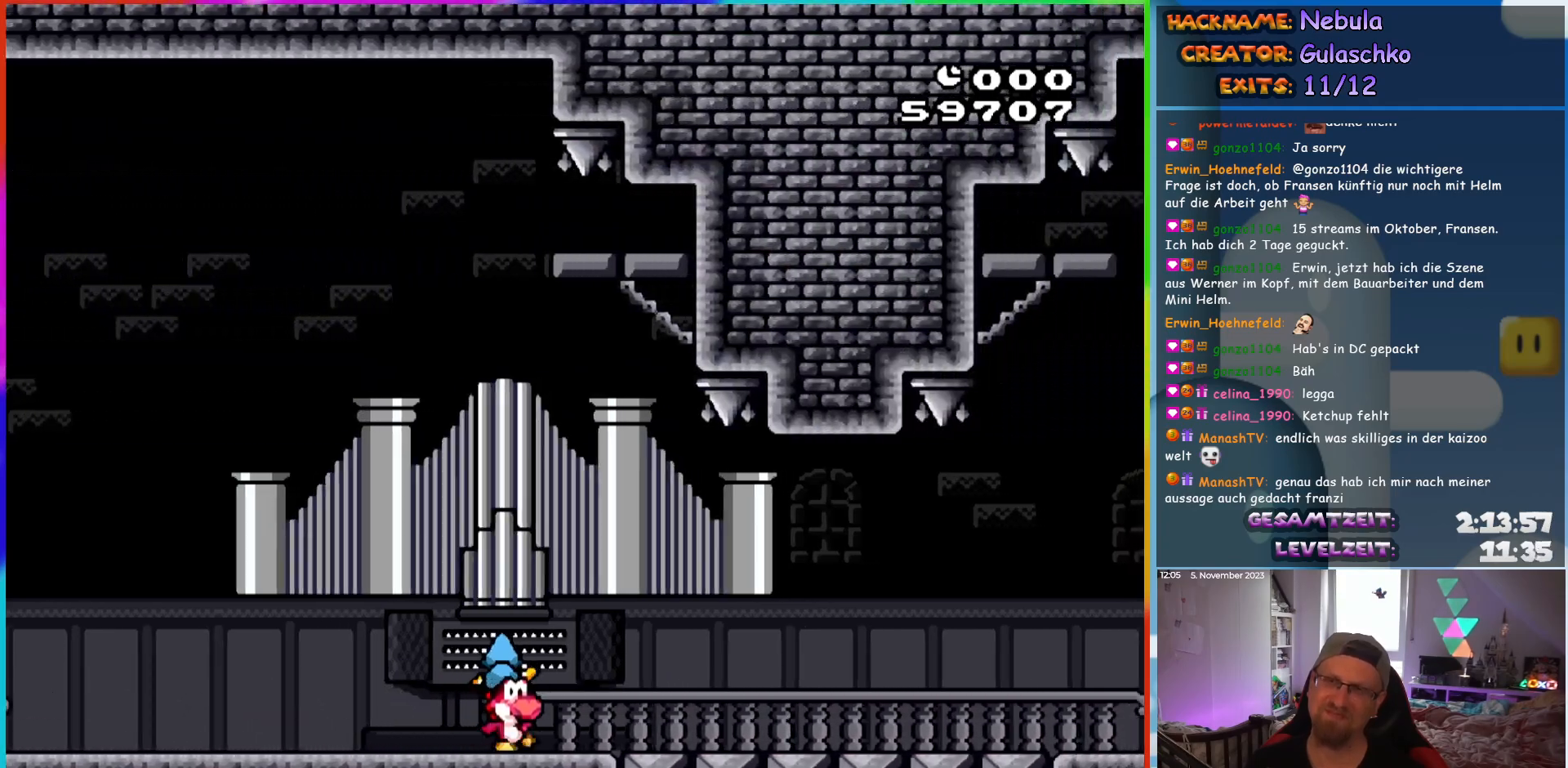
{"buttons": ["Y", "DPAD_RIGHT"], "events": []}
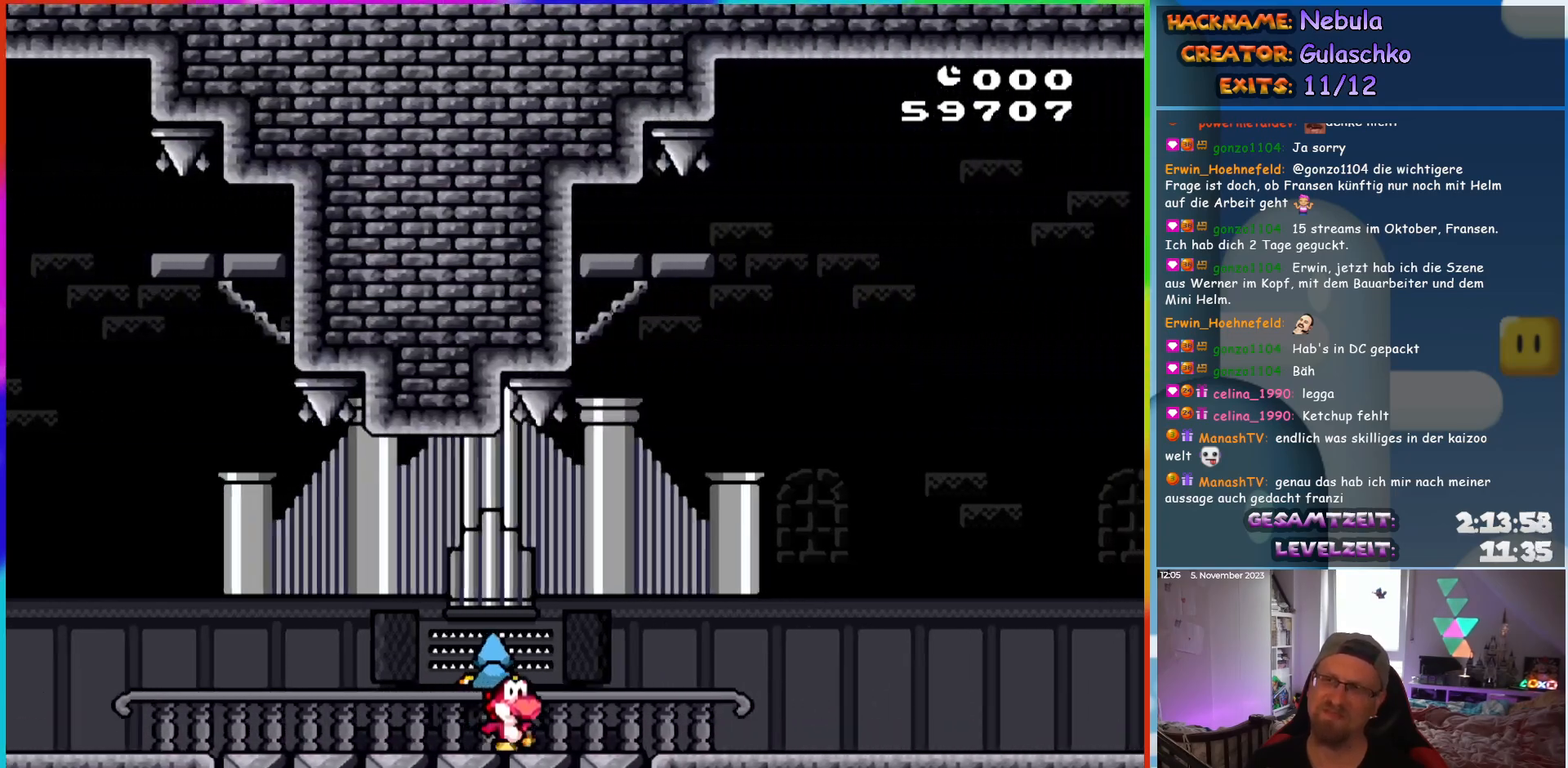
{"buttons": ["DPAD_RIGHT"], "events": [[250, "Y", "up"]]}
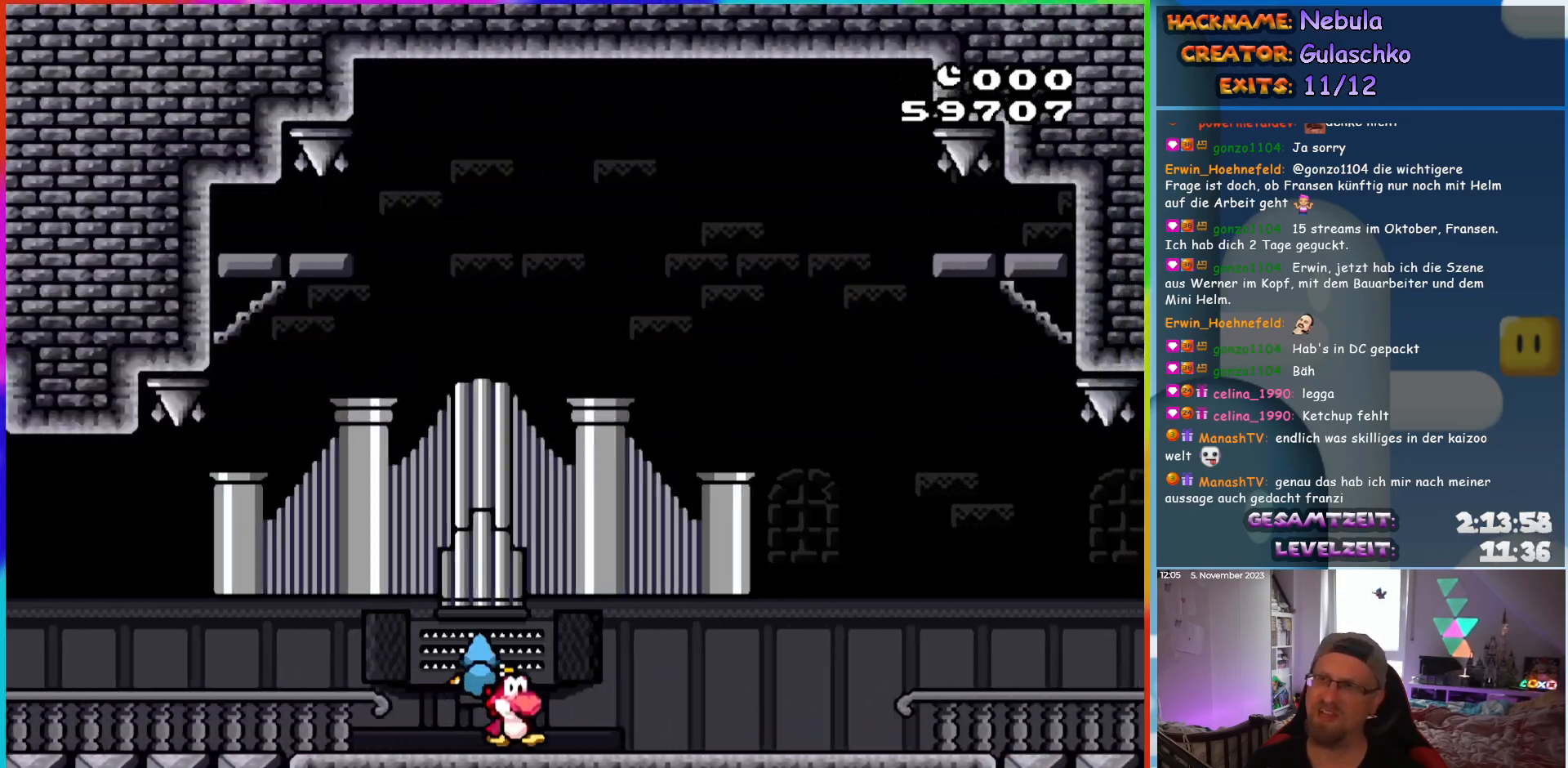
{"buttons": ["Y", "DPAD_RIGHT"], "events": [[283, "Y", "down"]]}
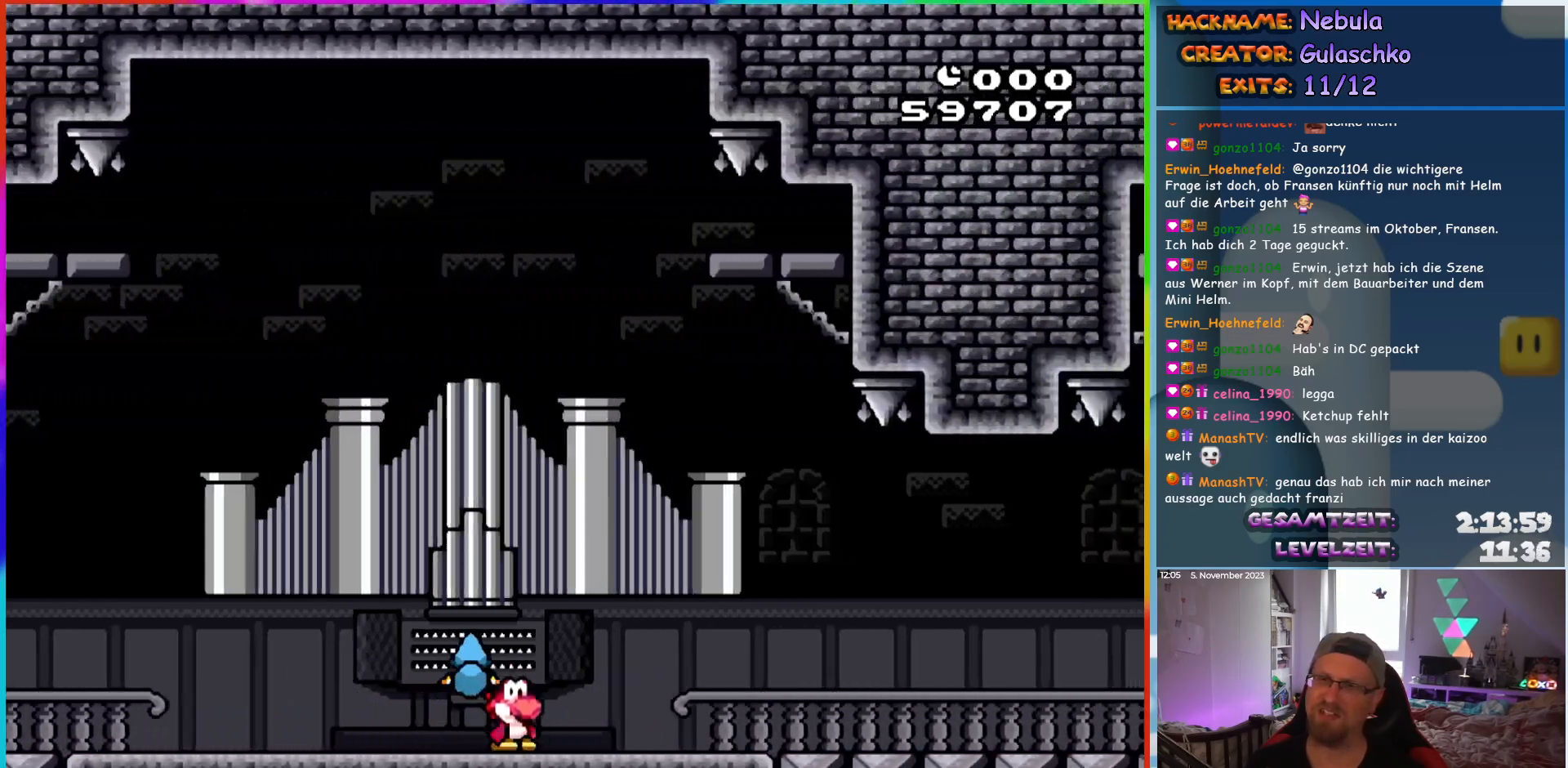
{"buttons": ["Y", "DPAD_RIGHT"], "events": []}
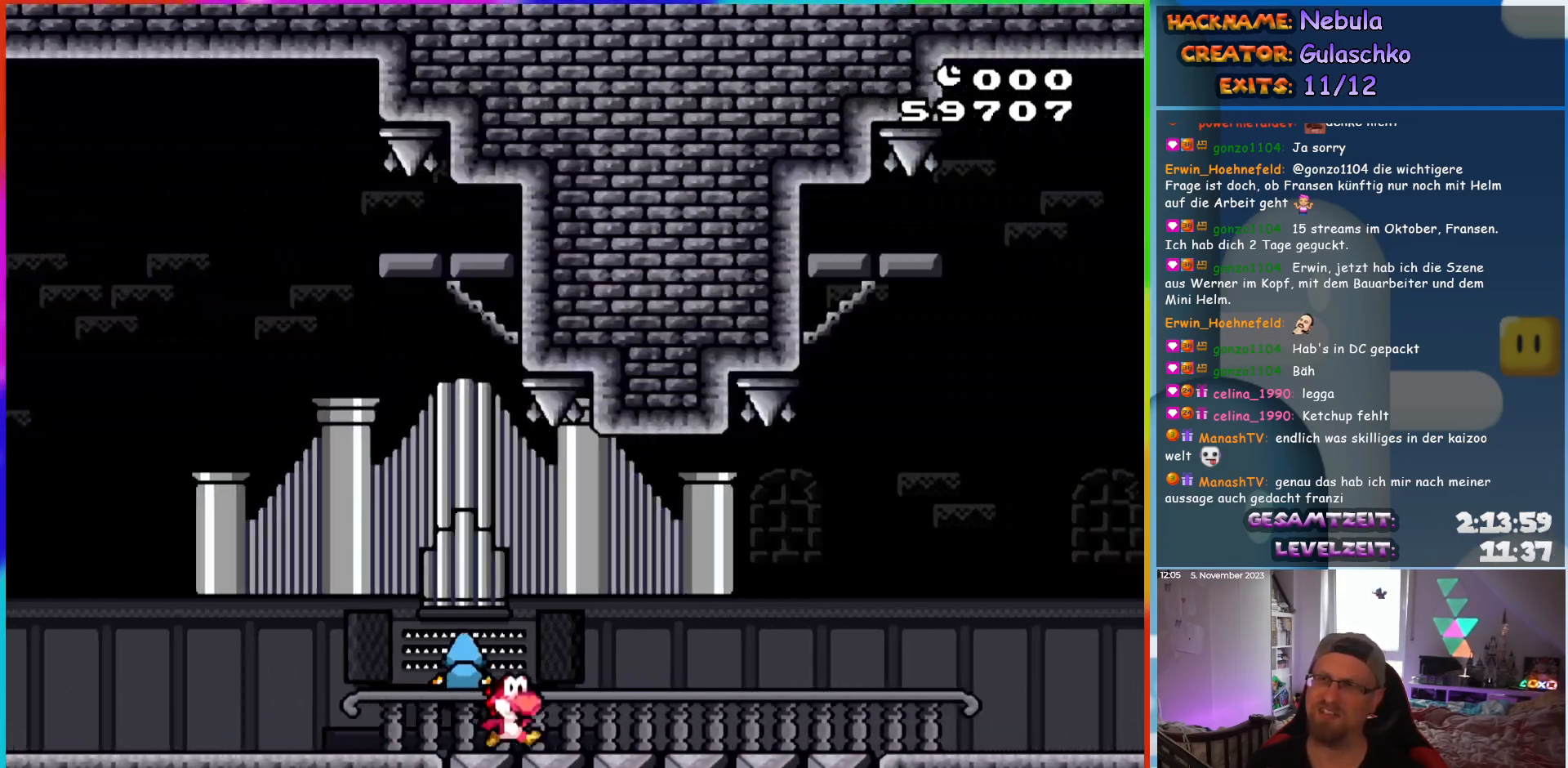
{"buttons": ["DPAD_RIGHT"], "events": [[283, "Y", "up"]]}
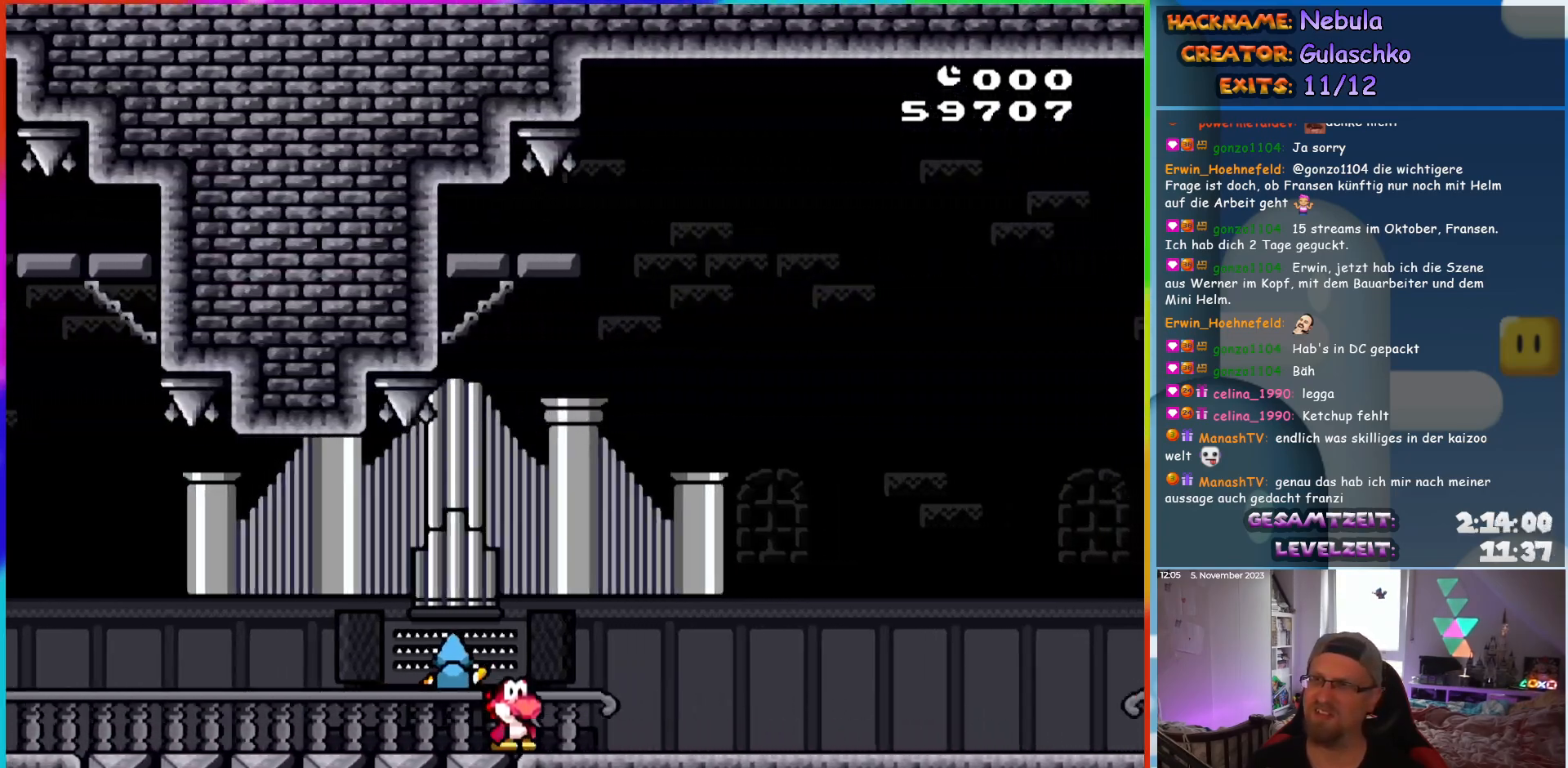
{"buttons": ["DPAD_RIGHT"], "events": []}
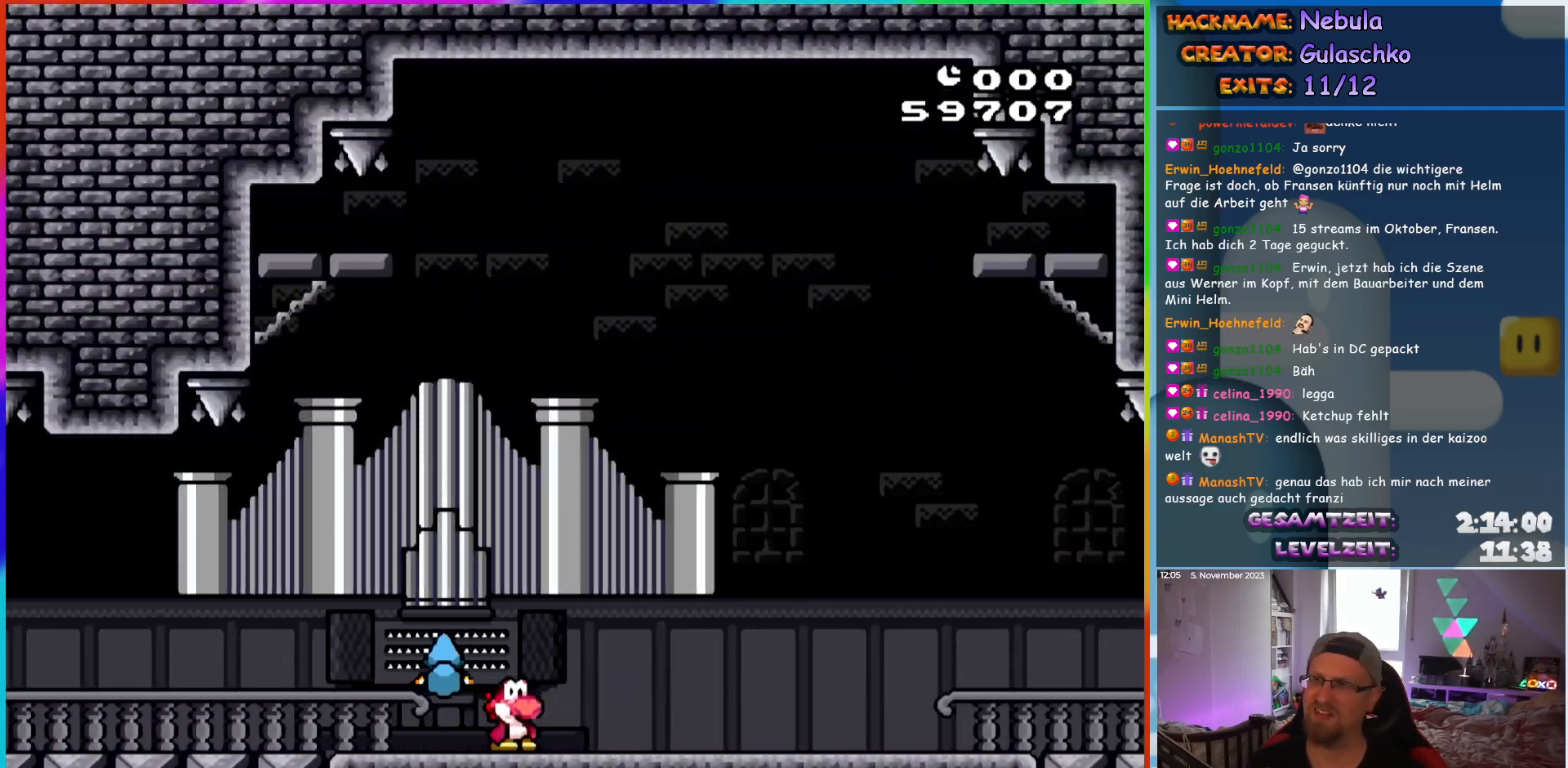
{"buttons": ["DPAD_RIGHT"], "events": []}
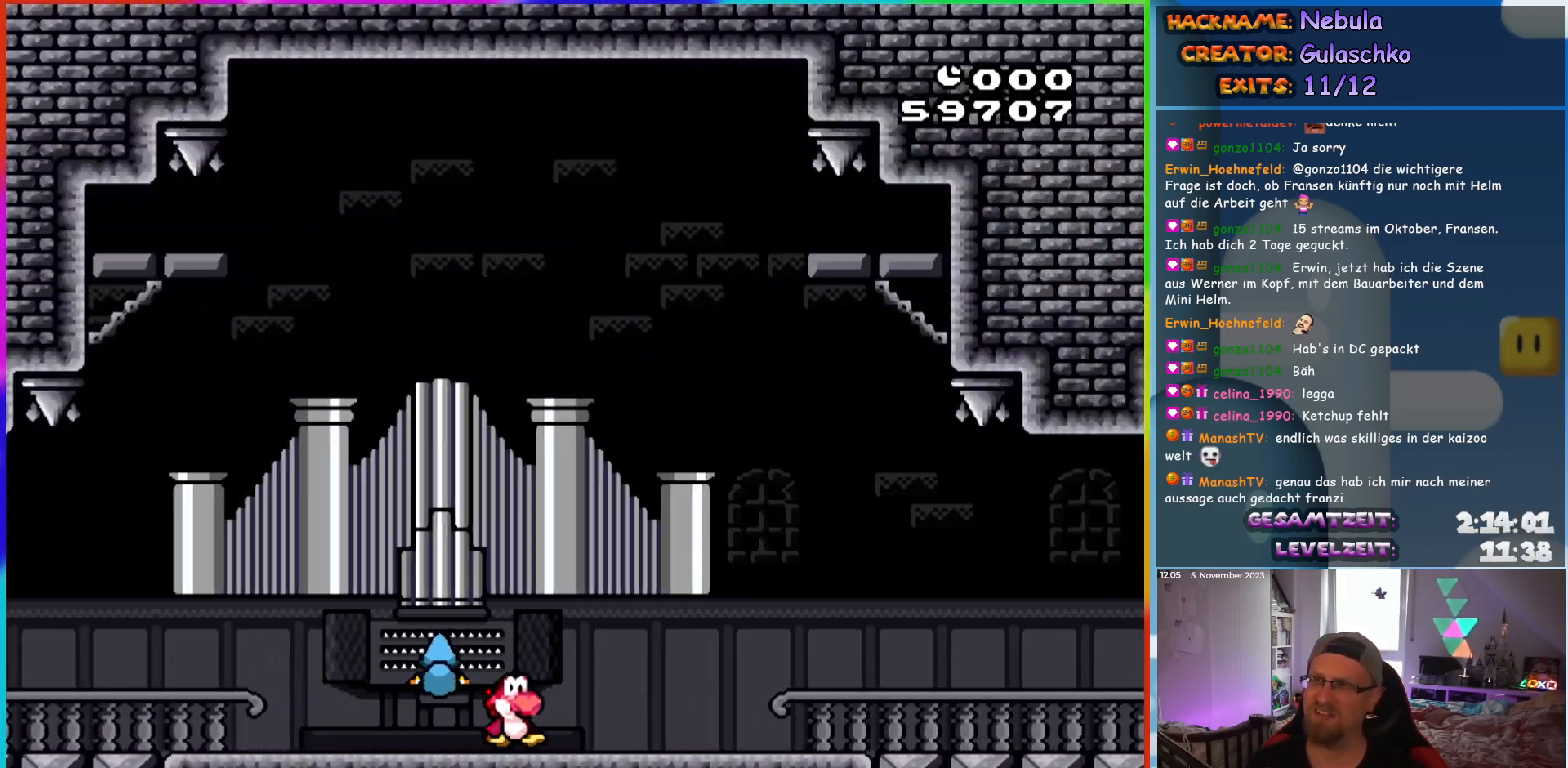
{"buttons": ["Y", "DPAD_RIGHT"], "events": [[167, "Y", "down"]]}
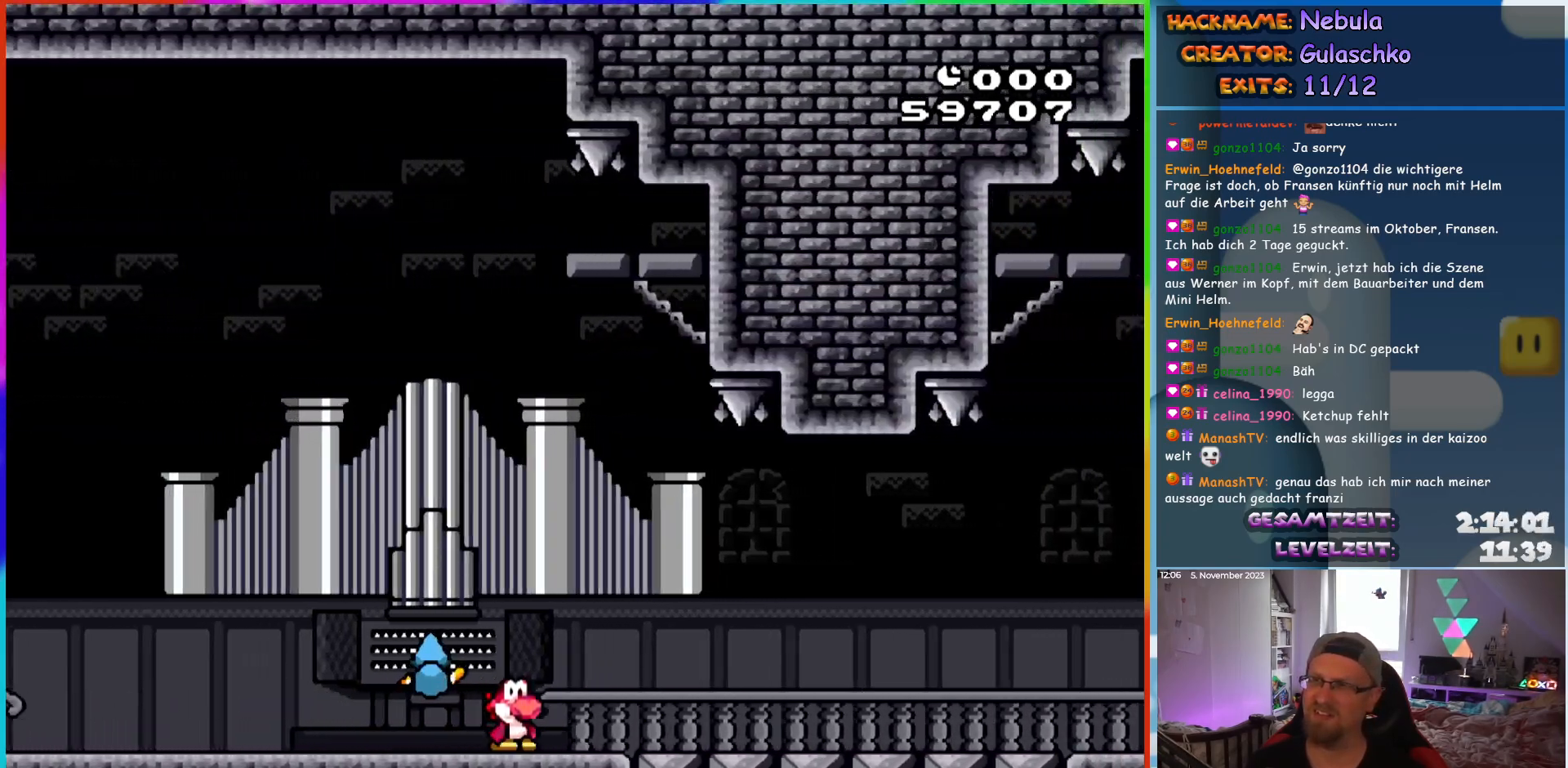
{"buttons": ["Y", "DPAD_RIGHT"], "events": []}
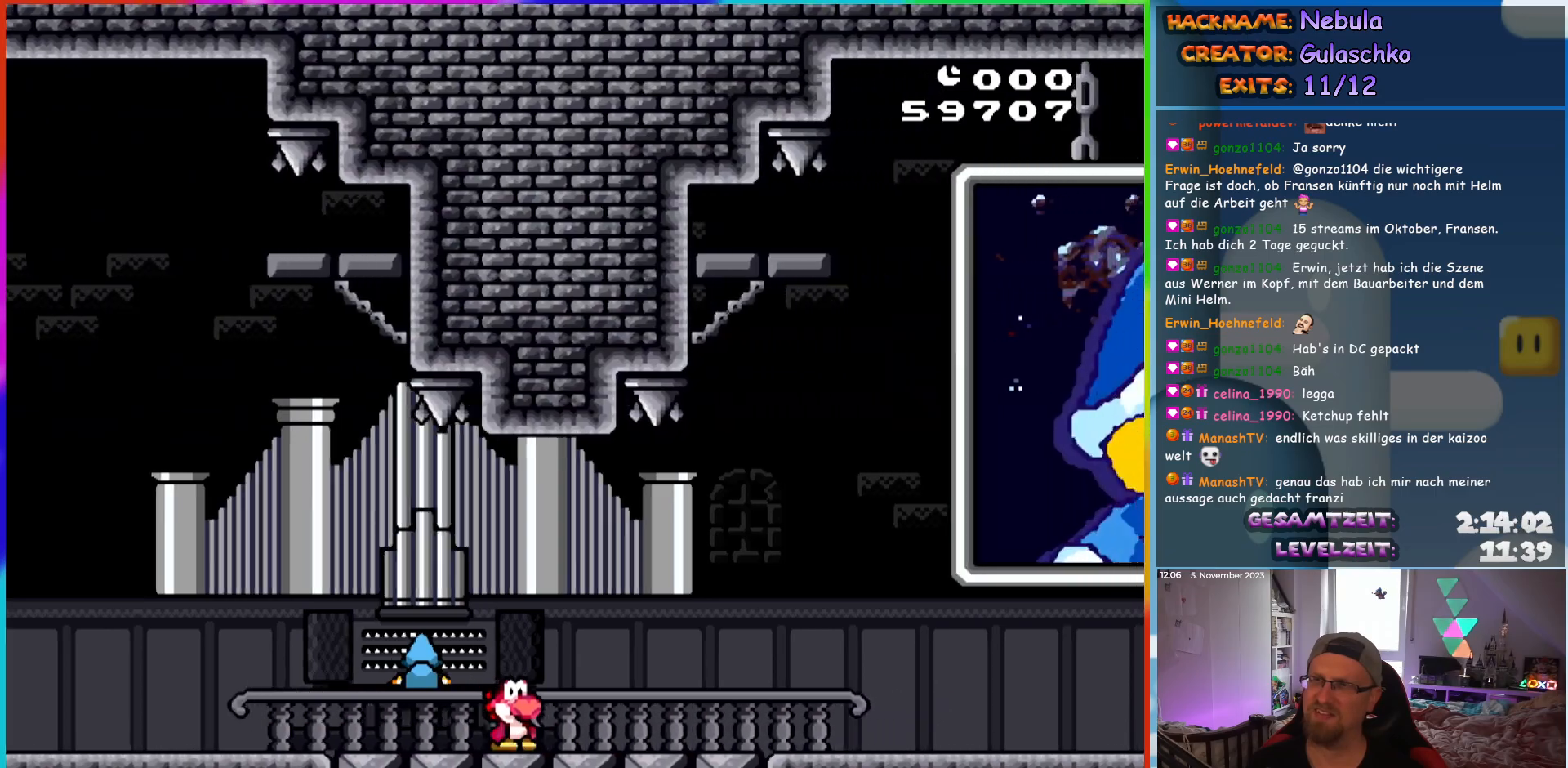
{"buttons": ["DPAD_RIGHT"], "events": [[483, "Y", "up"]]}
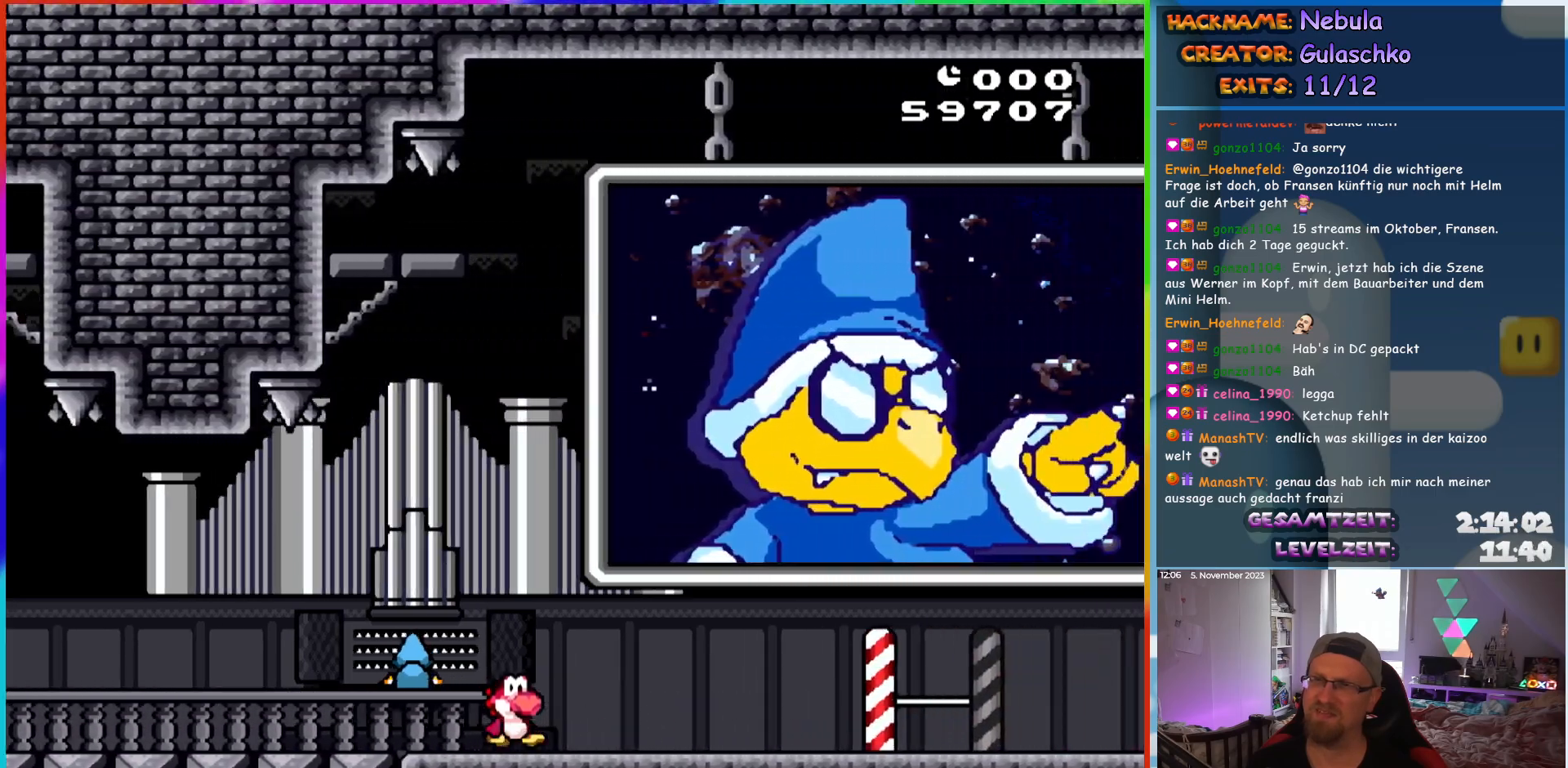
{"buttons": ["DPAD_RIGHT"], "events": []}
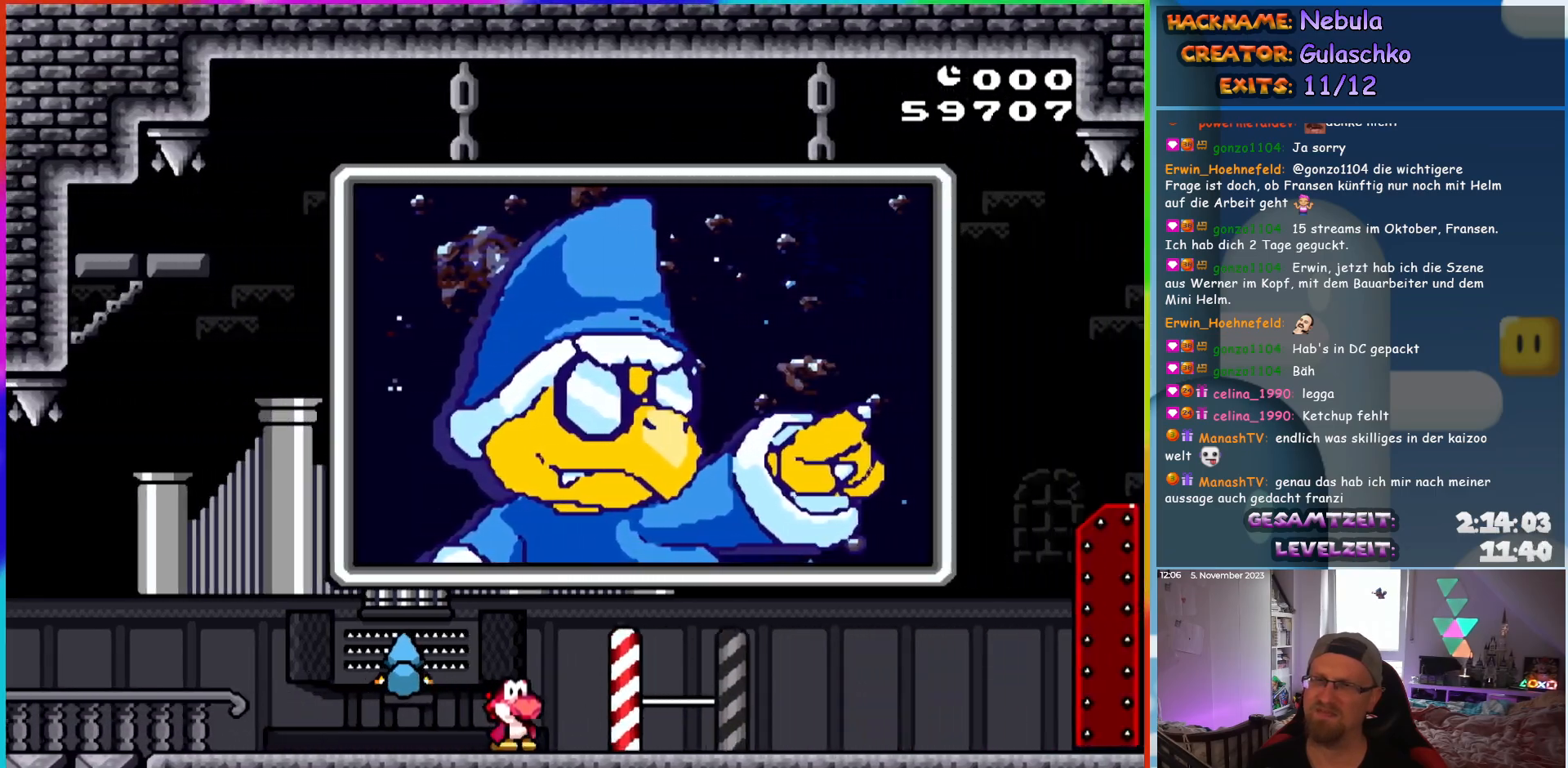
{"buttons": ["DPAD_RIGHT"], "events": []}
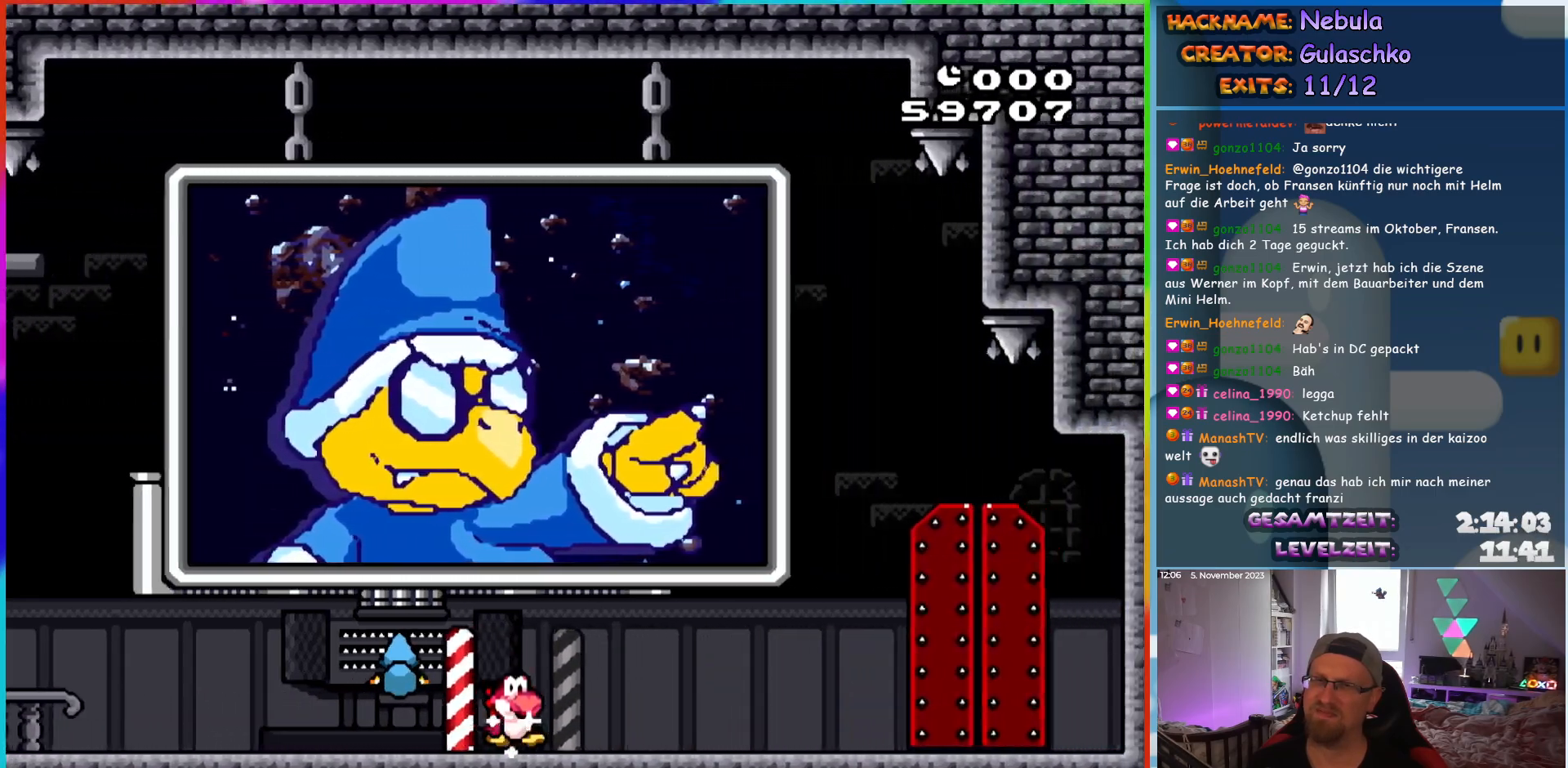
{"buttons": [], "events": [[67, "DPAD_RIGHT", "up"]]}
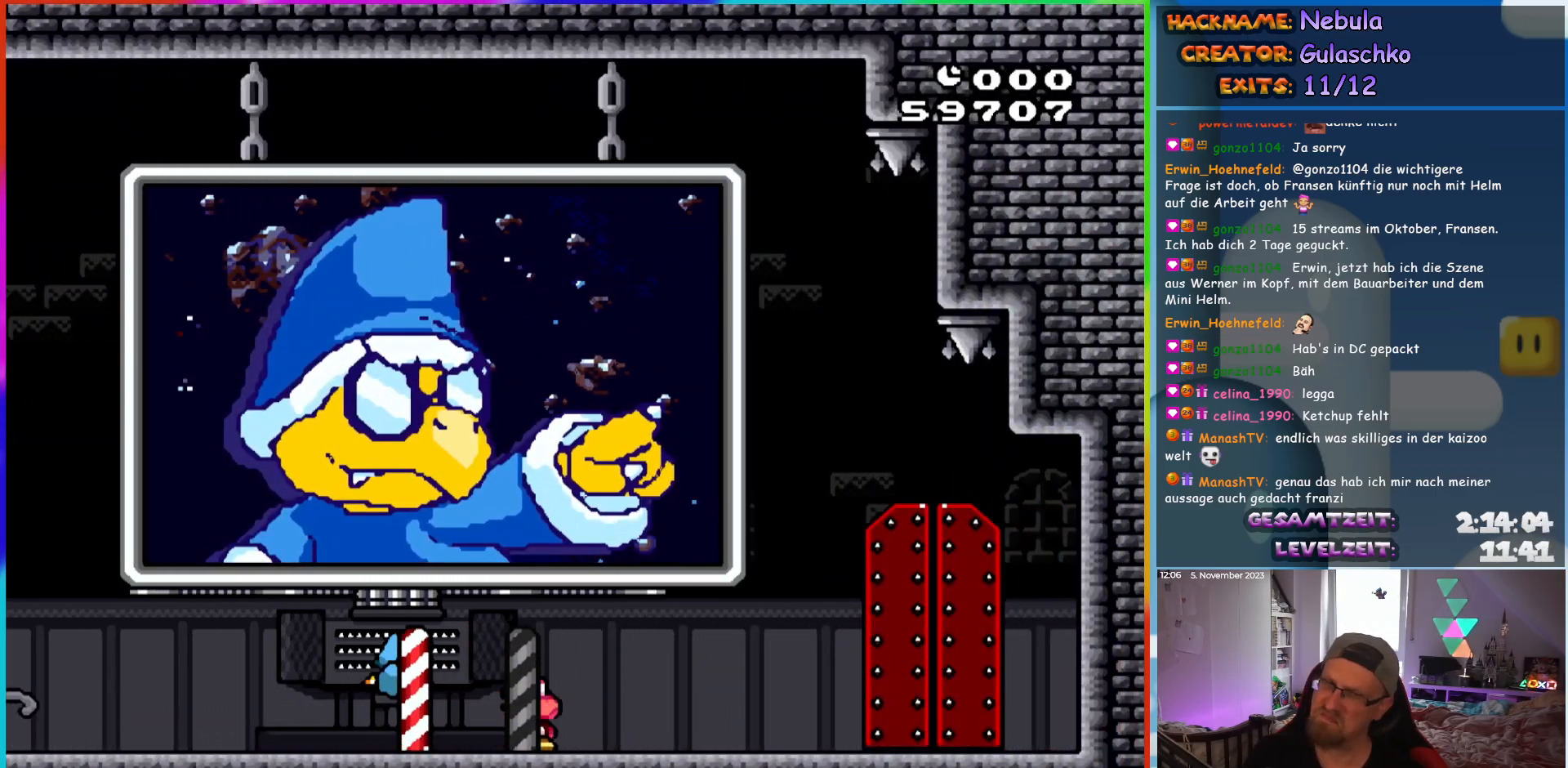
{"buttons": [], "events": []}
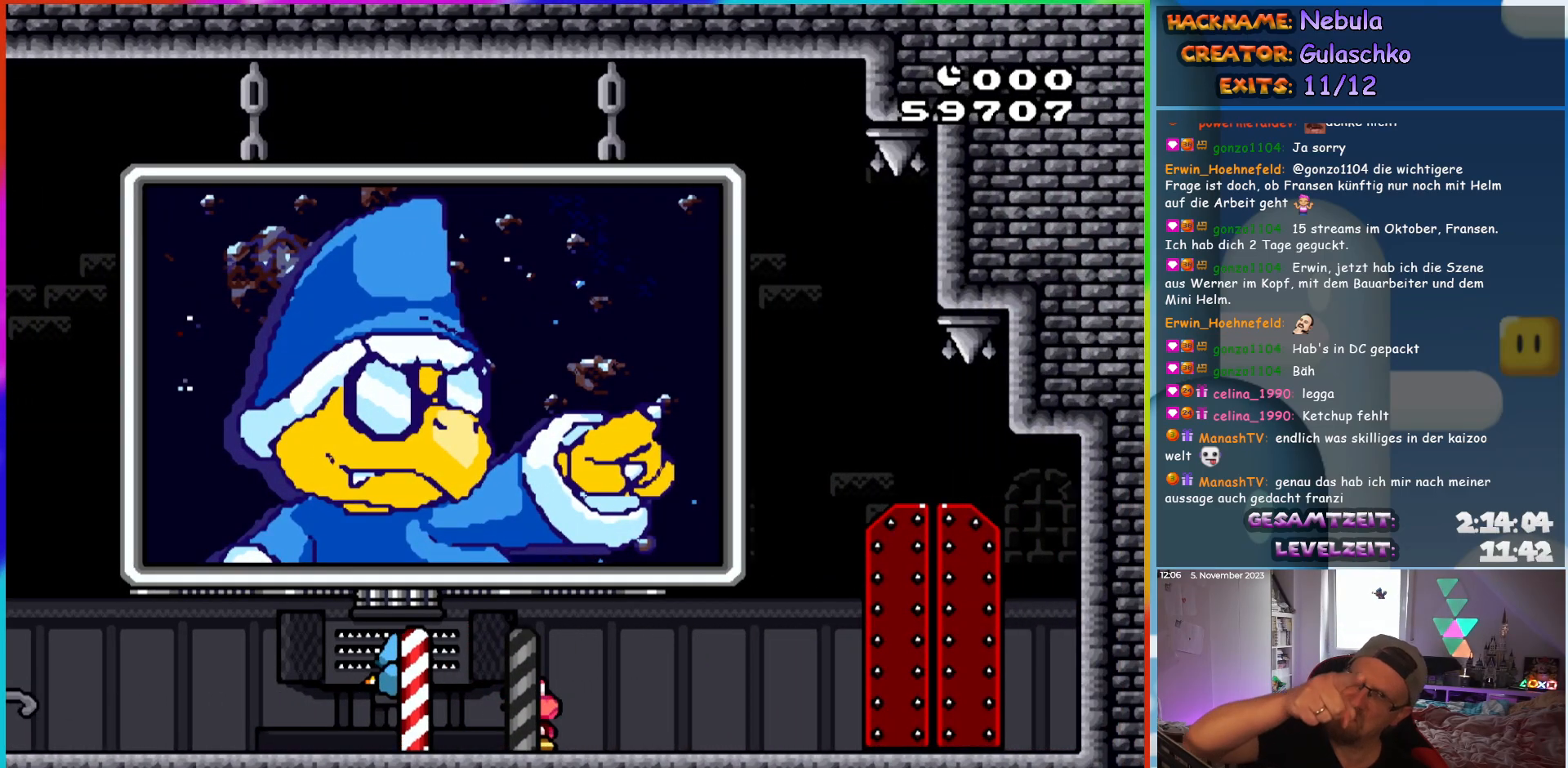
{"buttons": [], "events": []}
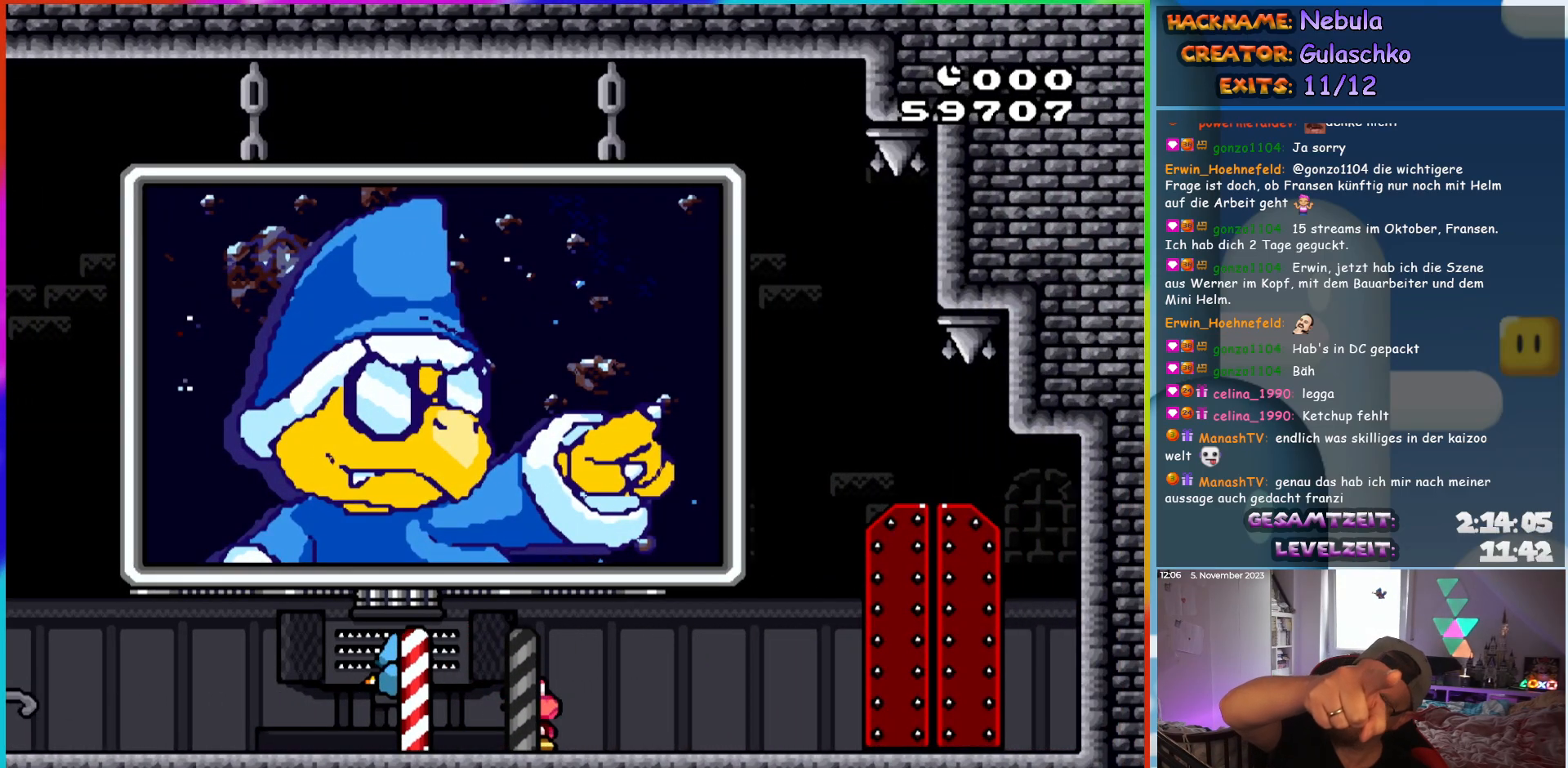
{"buttons": [], "events": []}
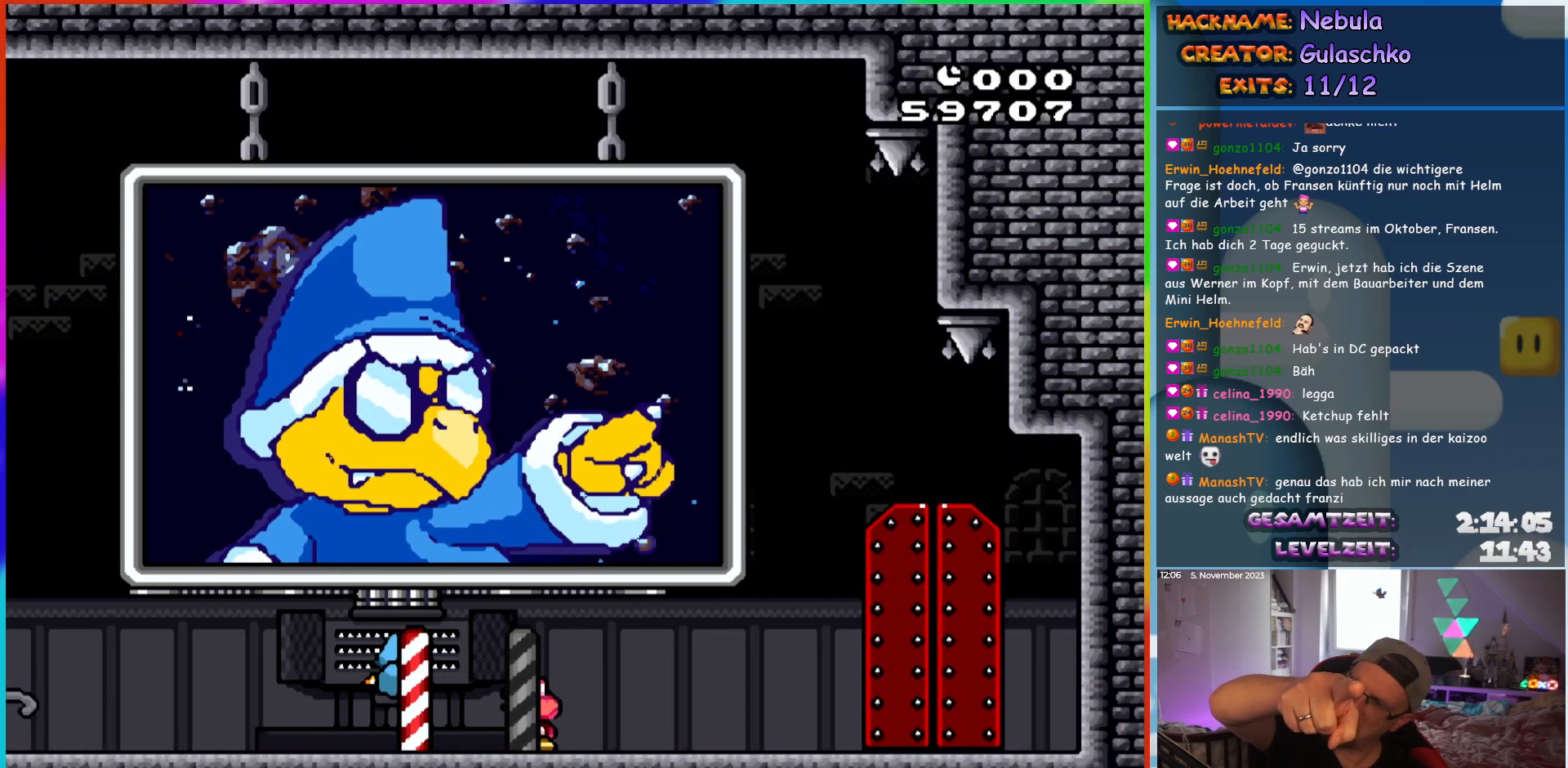
{"buttons": [], "events": []}
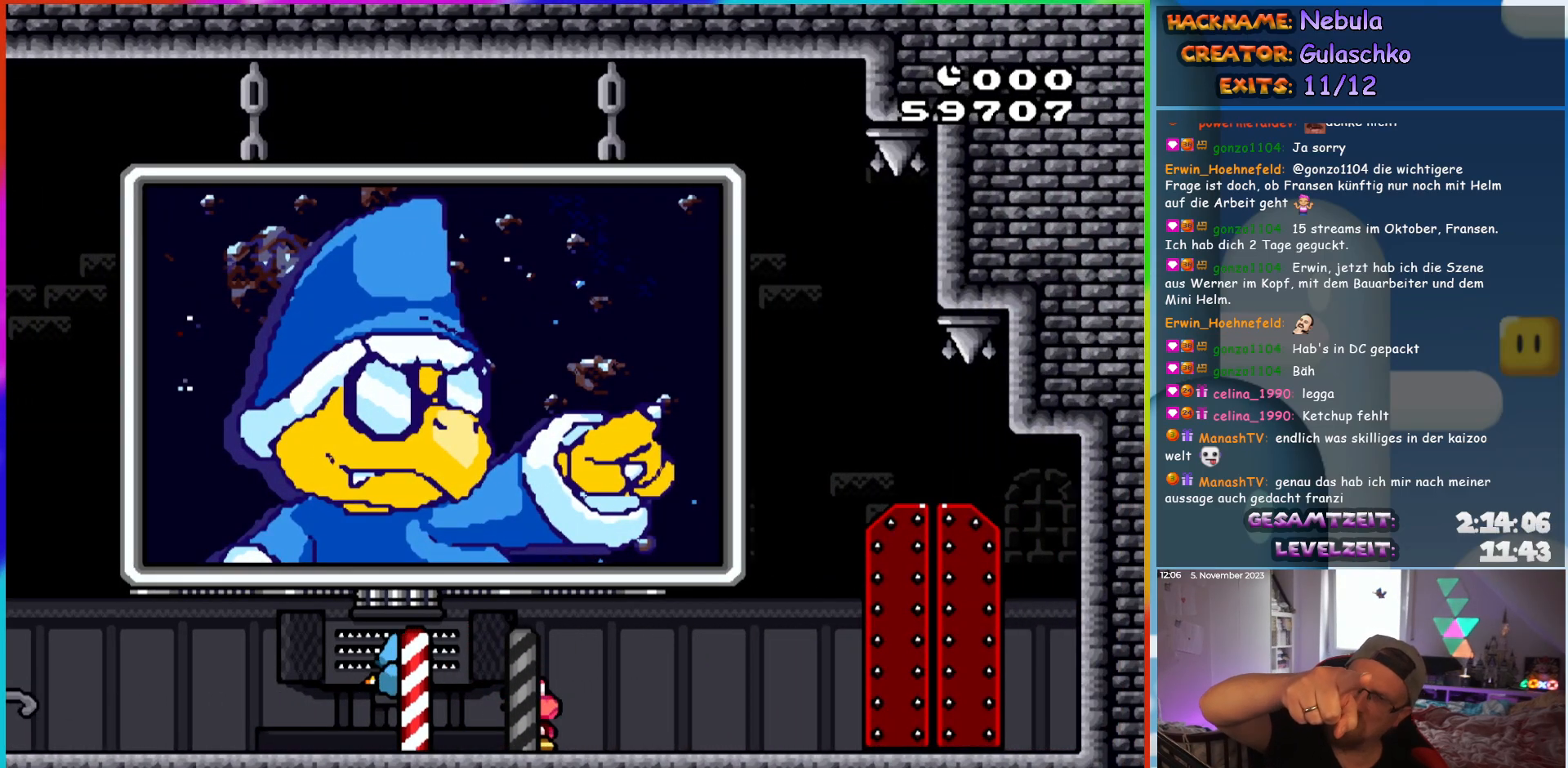
{"buttons": ["DPAD_RIGHT"], "events": [[333, "DPAD_RIGHT", "down"]]}